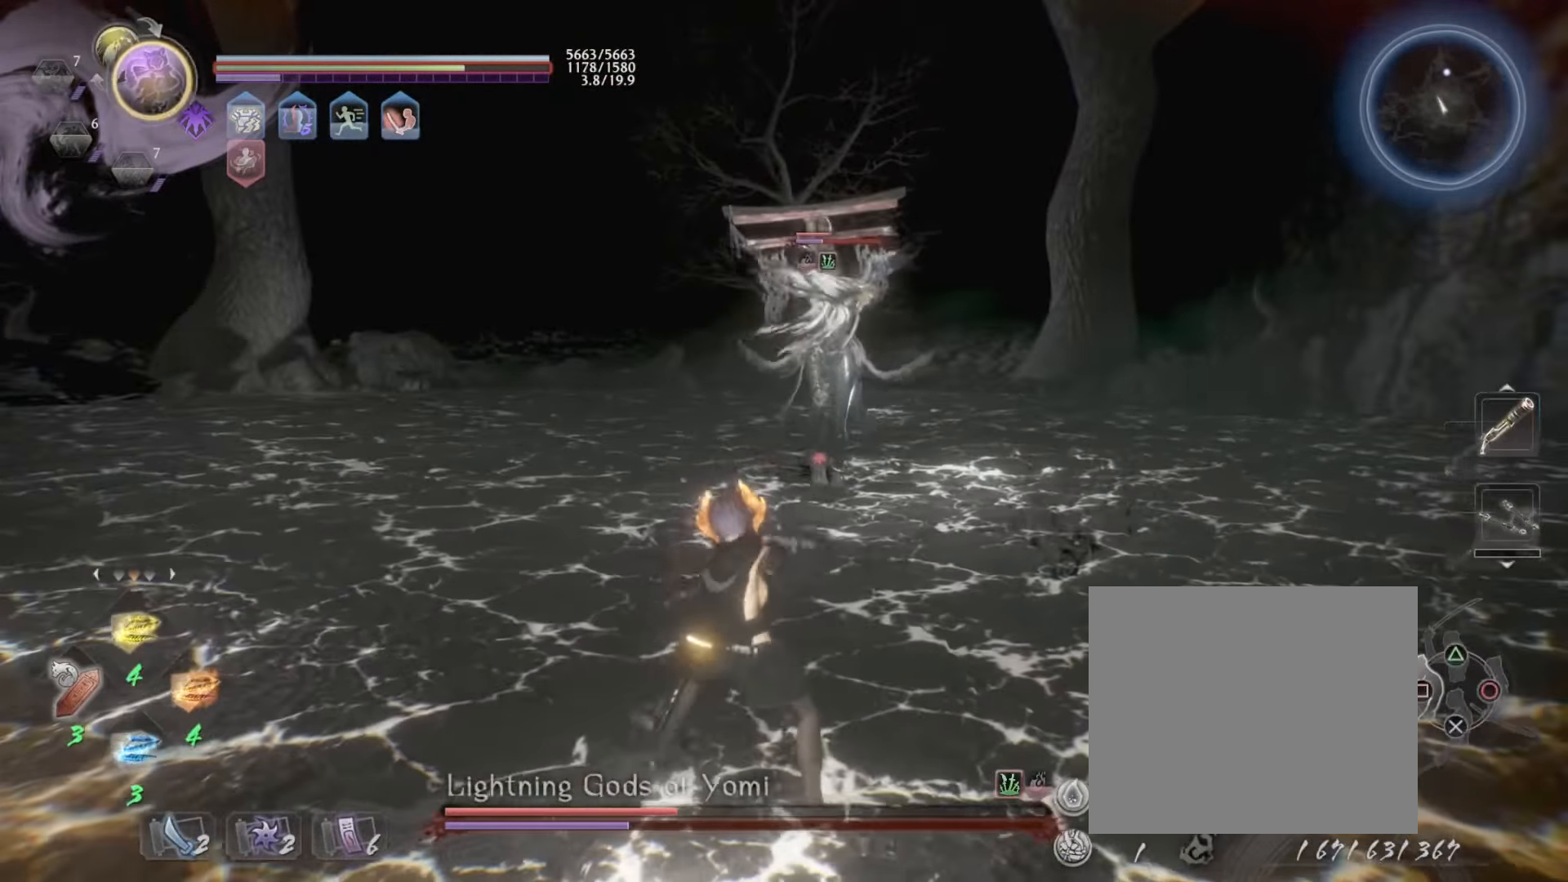
Gameplay with a controller (PlayStation layout); each line is a JSON object with the inputs held at the frame after it. "events" lists button and stick changes between this image and that frame as [ms after this image, input, new state], when the widget could be followed in between. Not read: right_stick.
{"buttons": ["L1"], "left_stick": "up-left", "events": [[33, "R1", "up"], [66, "left_stick", "up-left"], [116, "left_stick", "left"], [183, "R1", "down"], [250, "SQUARE", "down"], [266, "L1", "up"], [366, "R1", "up"], [366, "SQUARE", "up"], [366, "left_stick", "up-left"], [466, "L1", "down"]]}
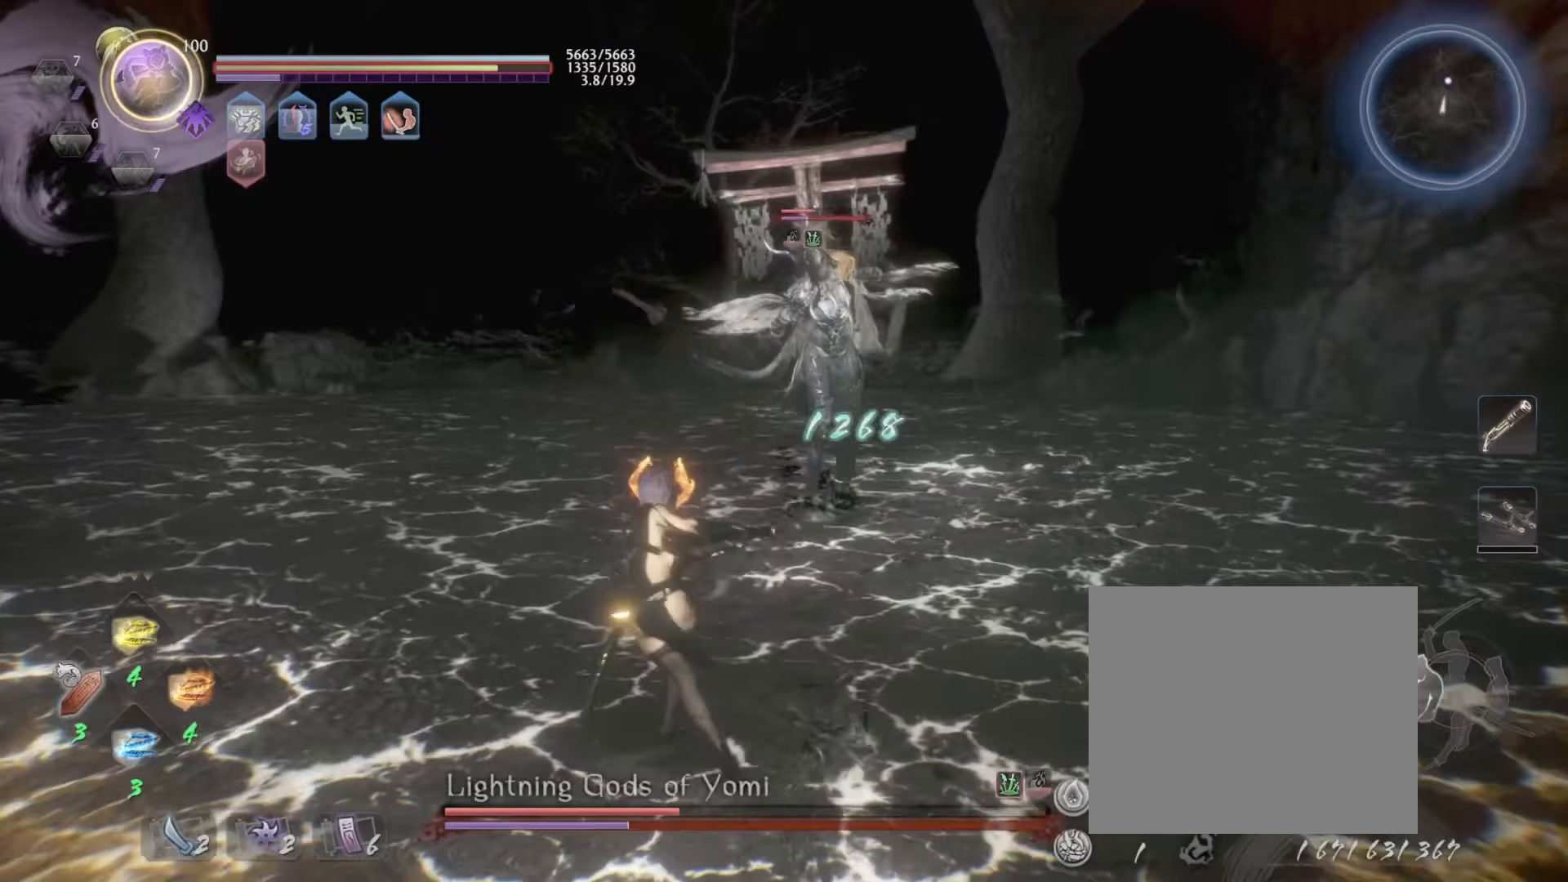
{"buttons": ["L1"], "left_stick": "up-right", "events": [[17, "left_stick", "up"], [150, "CROSS", "down"], [200, "L1", "up"], [217, "CROSS", "up"], [267, "R1", "down"], [333, "SQUARE", "down"], [333, "left_stick", "up-right"], [350, "L1", "down"], [467, "R1", "up"], [467, "SQUARE", "up"]]}
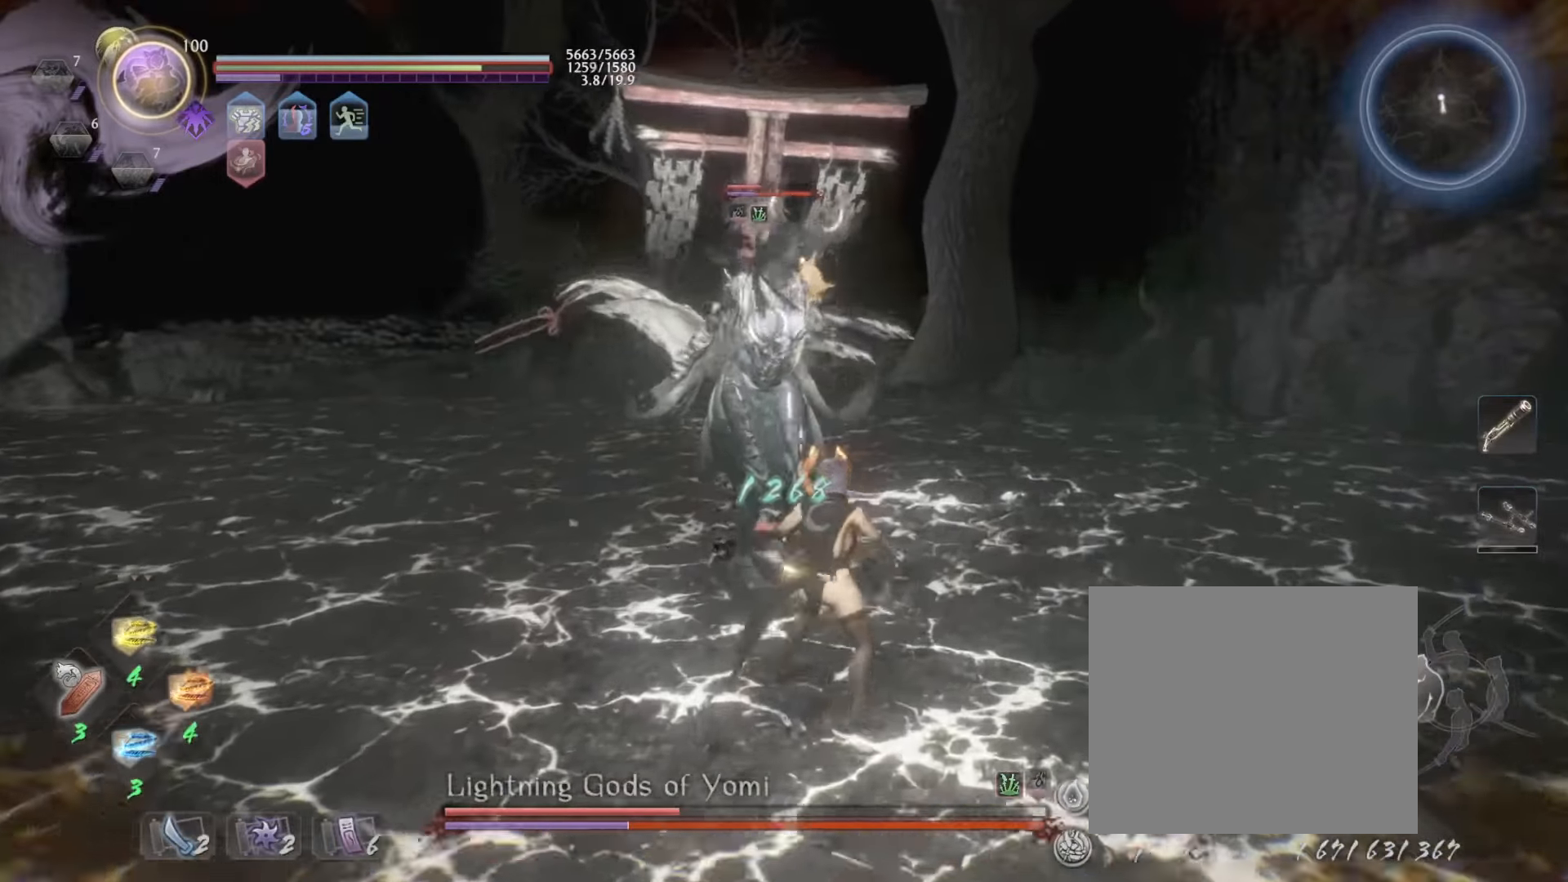
{"buttons": ["R1"], "left_stick": "up-right", "events": [[233, "CROSS", "down"], [350, "CROSS", "up"], [367, "L1", "up"], [450, "R1", "down"]]}
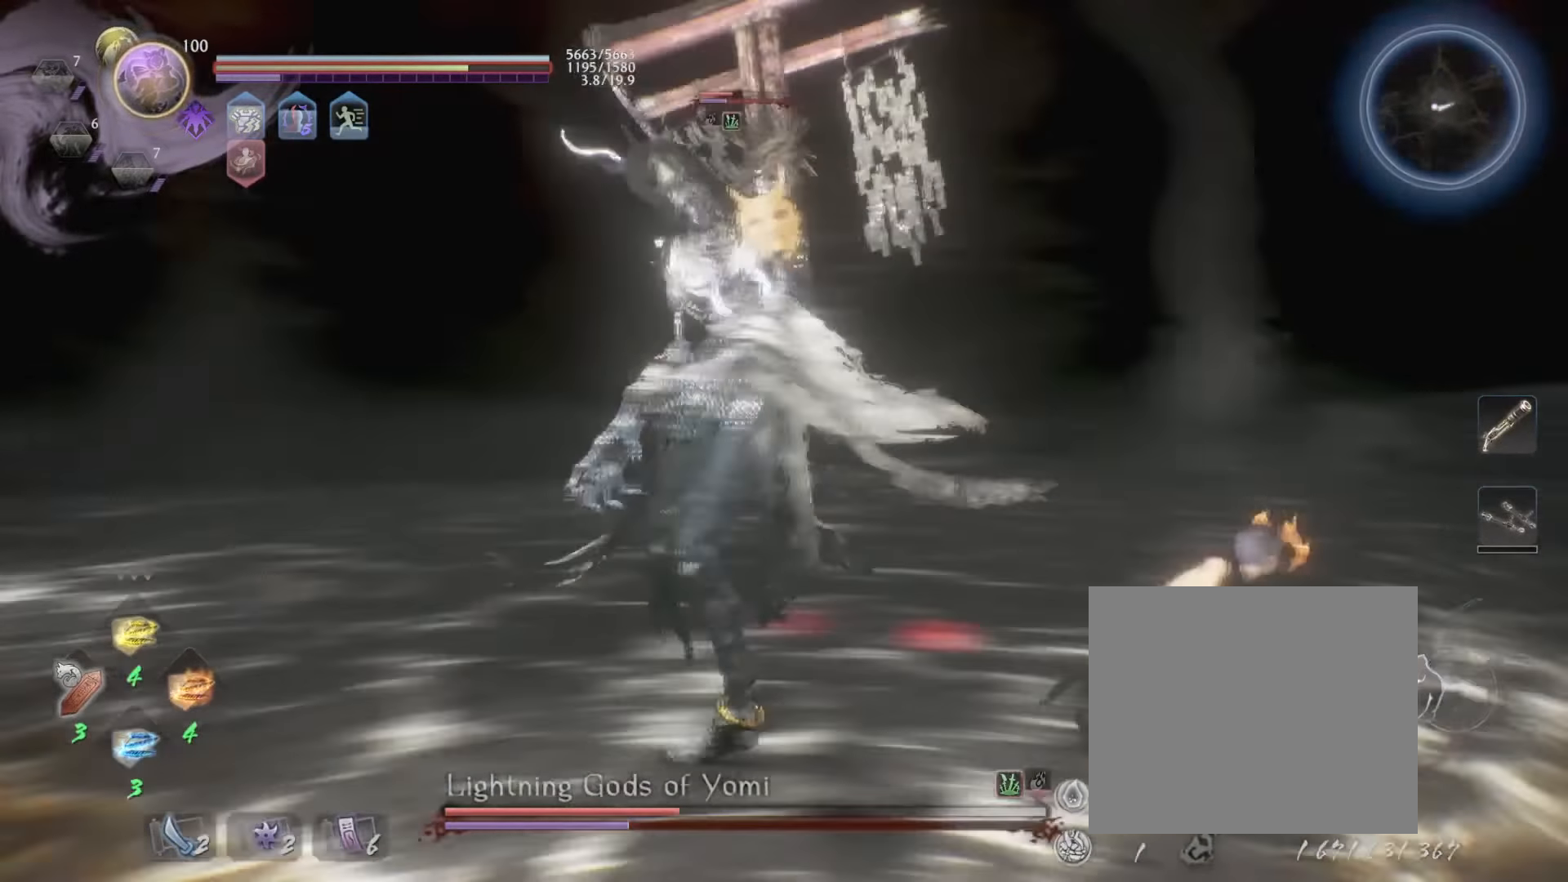
{"buttons": [], "left_stick": "center", "events": [[33, "SQUARE", "down"], [67, "R1", "up"], [67, "SQUARE", "up"], [117, "SQUARE", "down"], [167, "left_stick", "up"], [233, "SQUARE", "up"], [367, "SQUARE", "down"], [450, "SQUARE", "up"], [450, "left_stick", "center"]]}
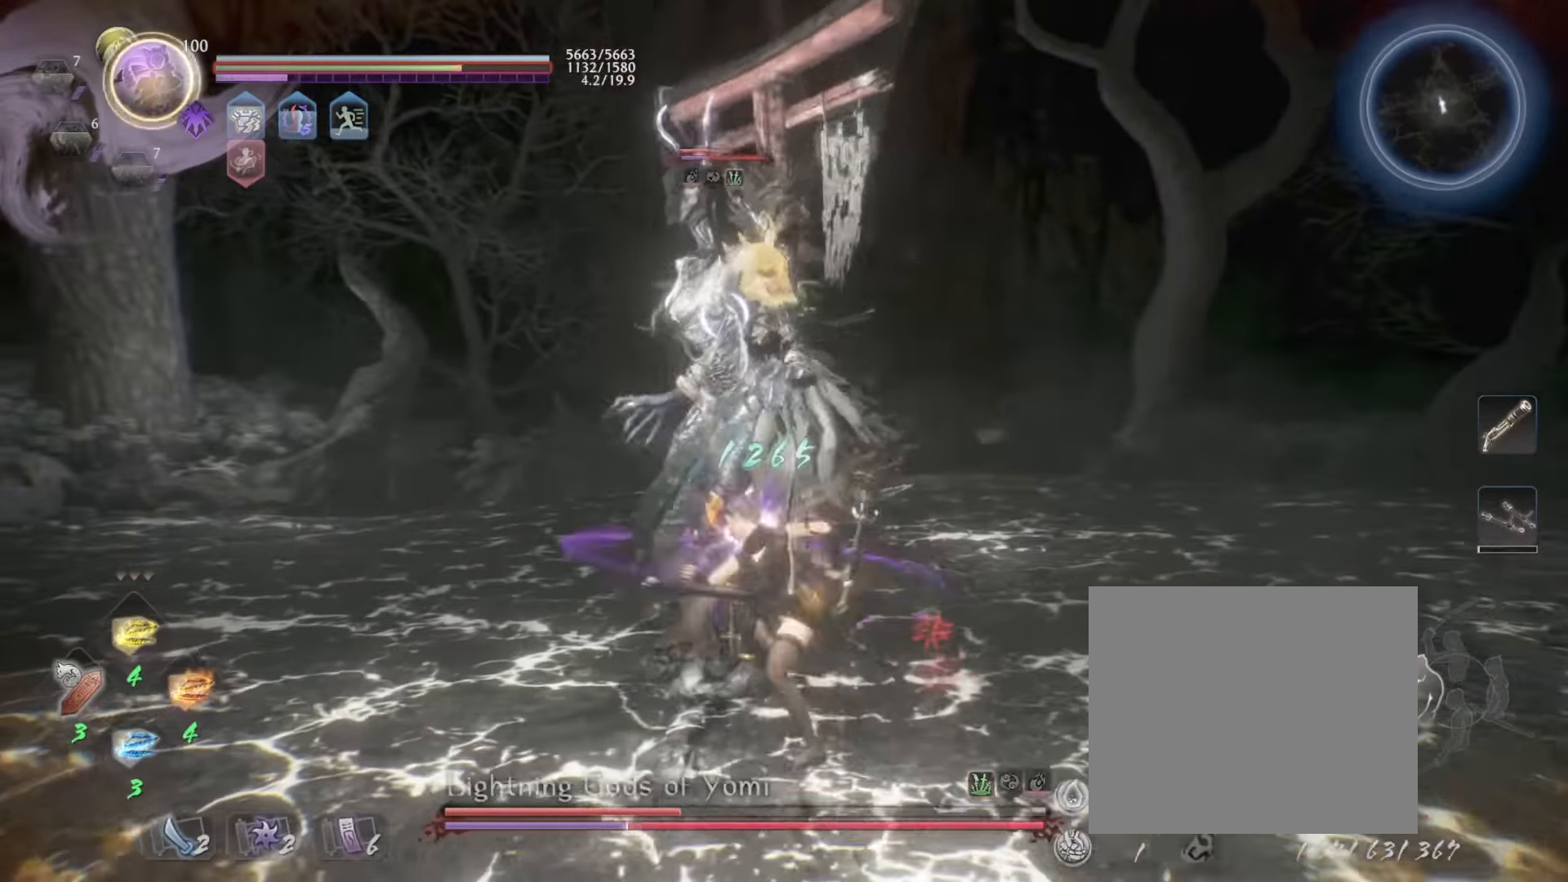
{"buttons": [], "left_stick": "down-right", "events": [[367, "left_stick", "down-right"]]}
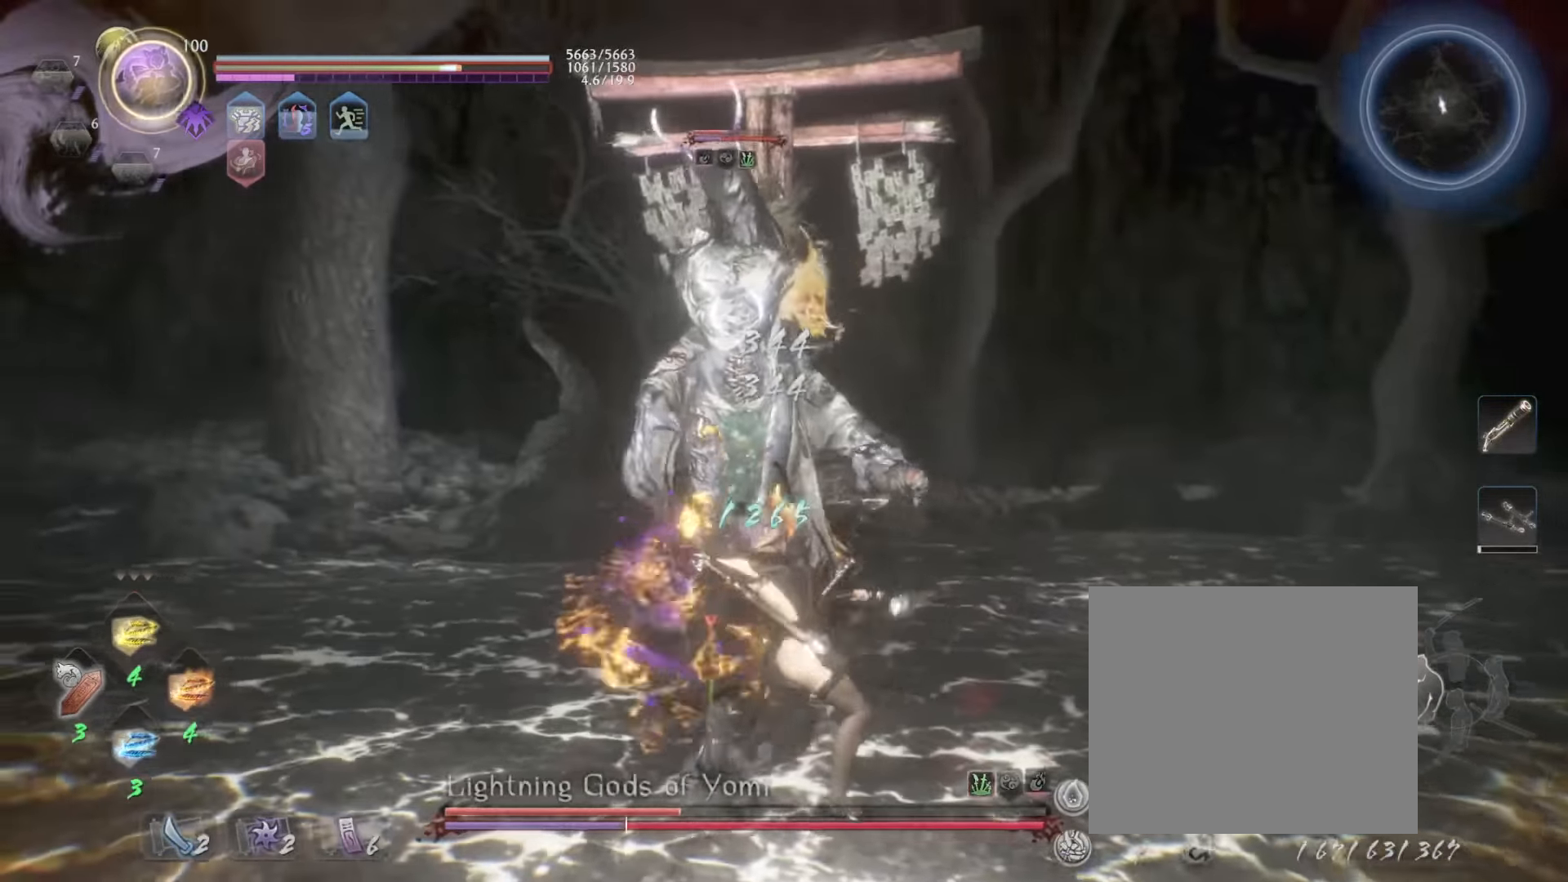
{"buttons": ["L1"], "left_stick": "down-right", "events": [[17, "R1", "down"], [67, "SQUARE", "down"], [133, "CROSS", "down"], [133, "SQUARE", "up"], [183, "CROSS", "up"], [183, "L1", "down"], [183, "R1", "up"], [267, "CROSS", "down"], [383, "CROSS", "up"], [467, "CROSS", "down"], [483, "CROSS", "up"]]}
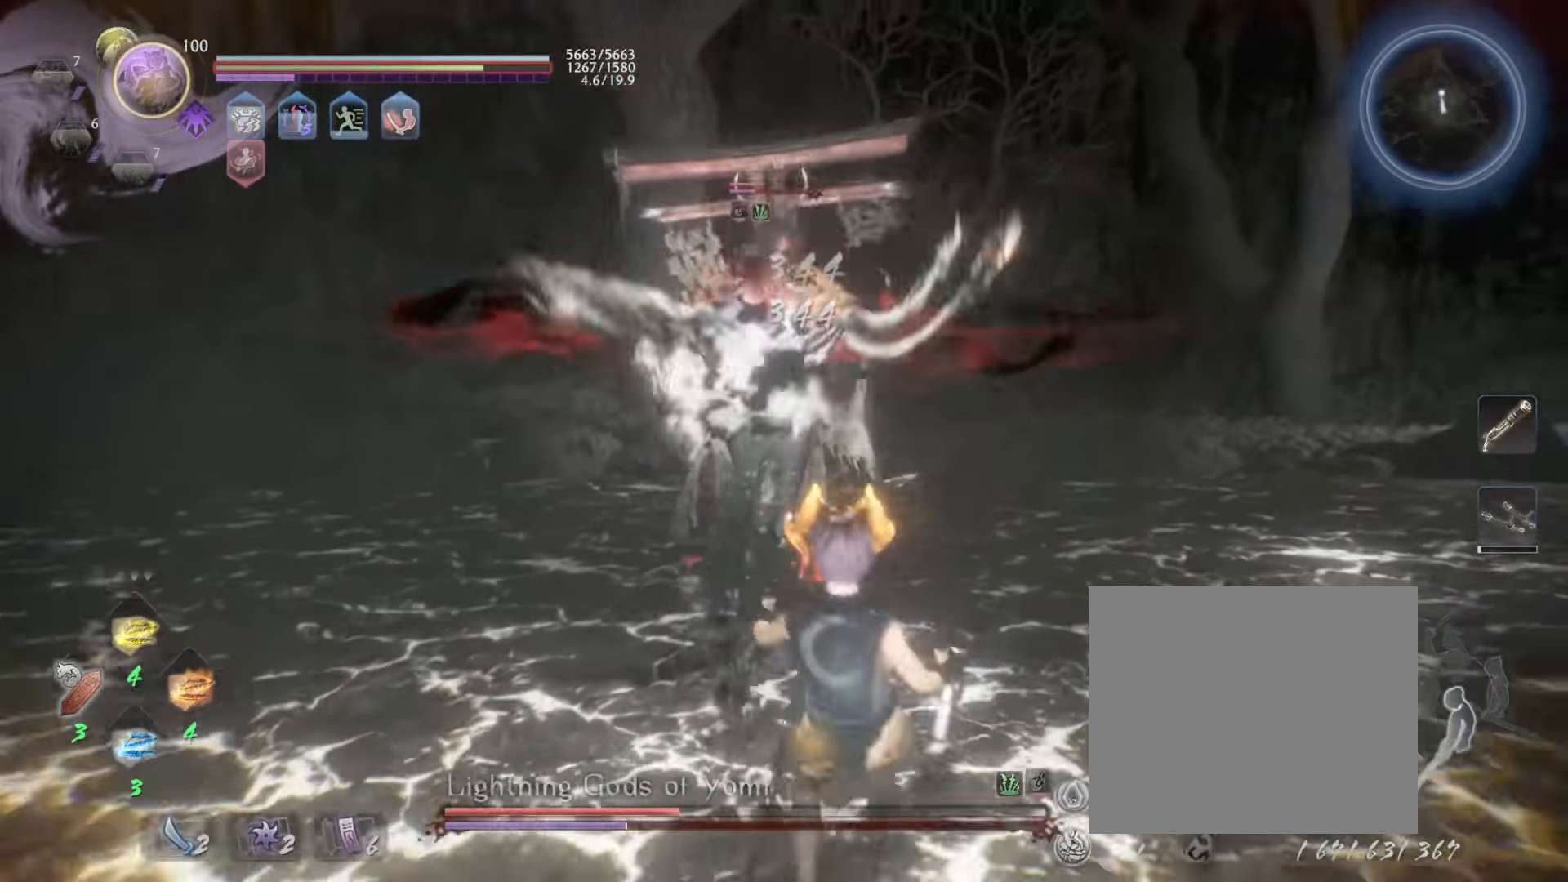
{"buttons": ["L1"], "left_stick": "up-right", "events": [[50, "left_stick", "right"], [150, "R1", "down"], [167, "CROSS", "down"], [200, "left_stick", "down-right"], [300, "CROSS", "up"], [300, "R1", "up"], [467, "left_stick", "up-right"]]}
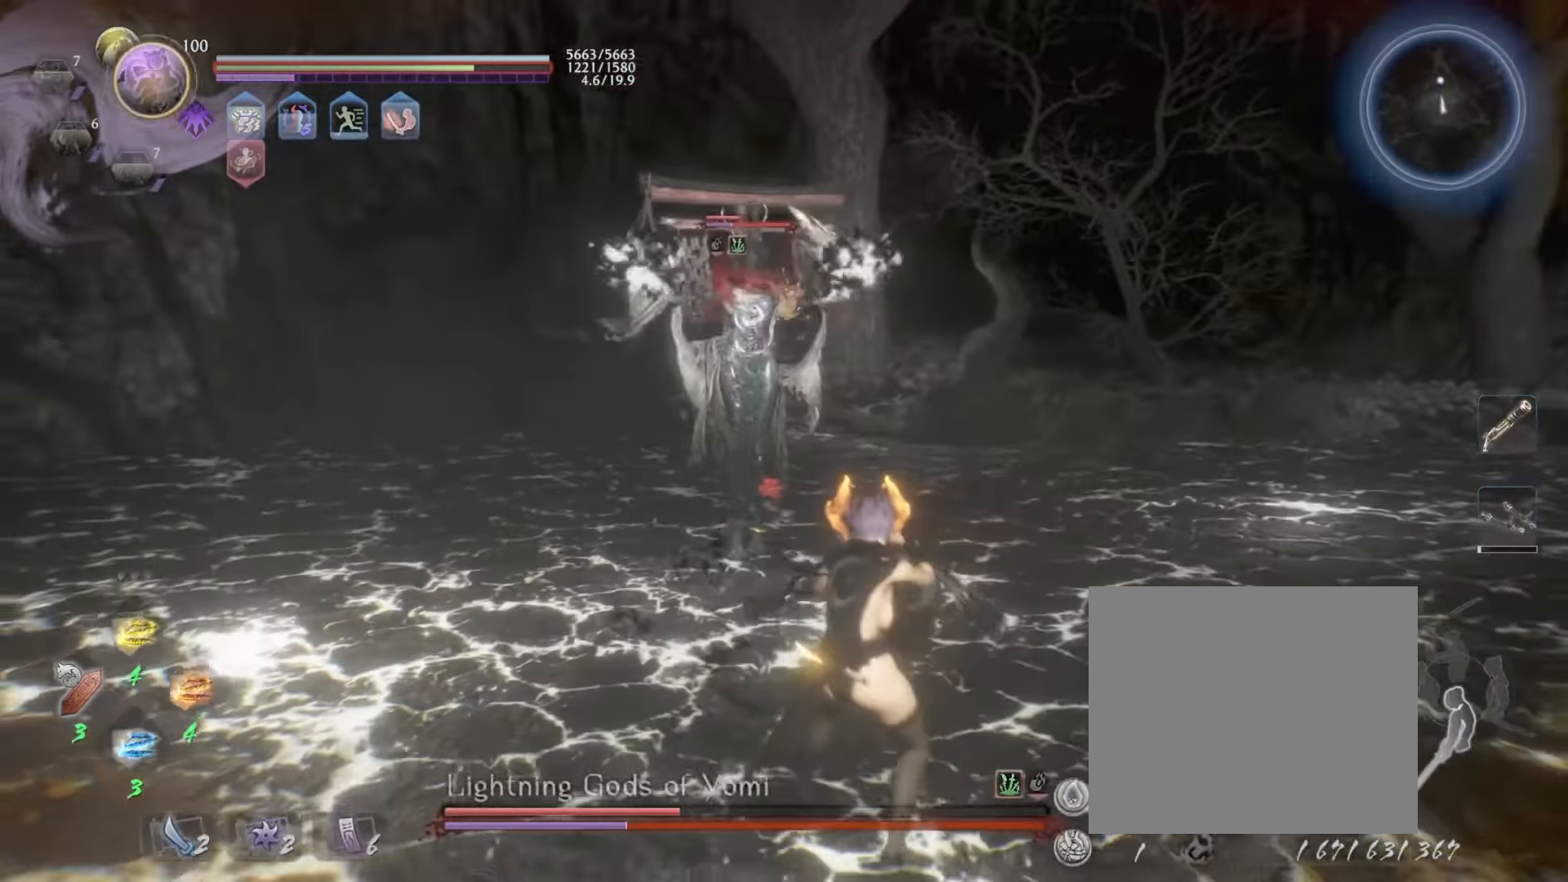
{"buttons": ["L1"], "left_stick": "up", "events": [[17, "left_stick", "up"], [300, "R2", "down"], [333, "CIRCLE", "down"], [433, "CIRCLE", "up"], [467, "R2", "up"]]}
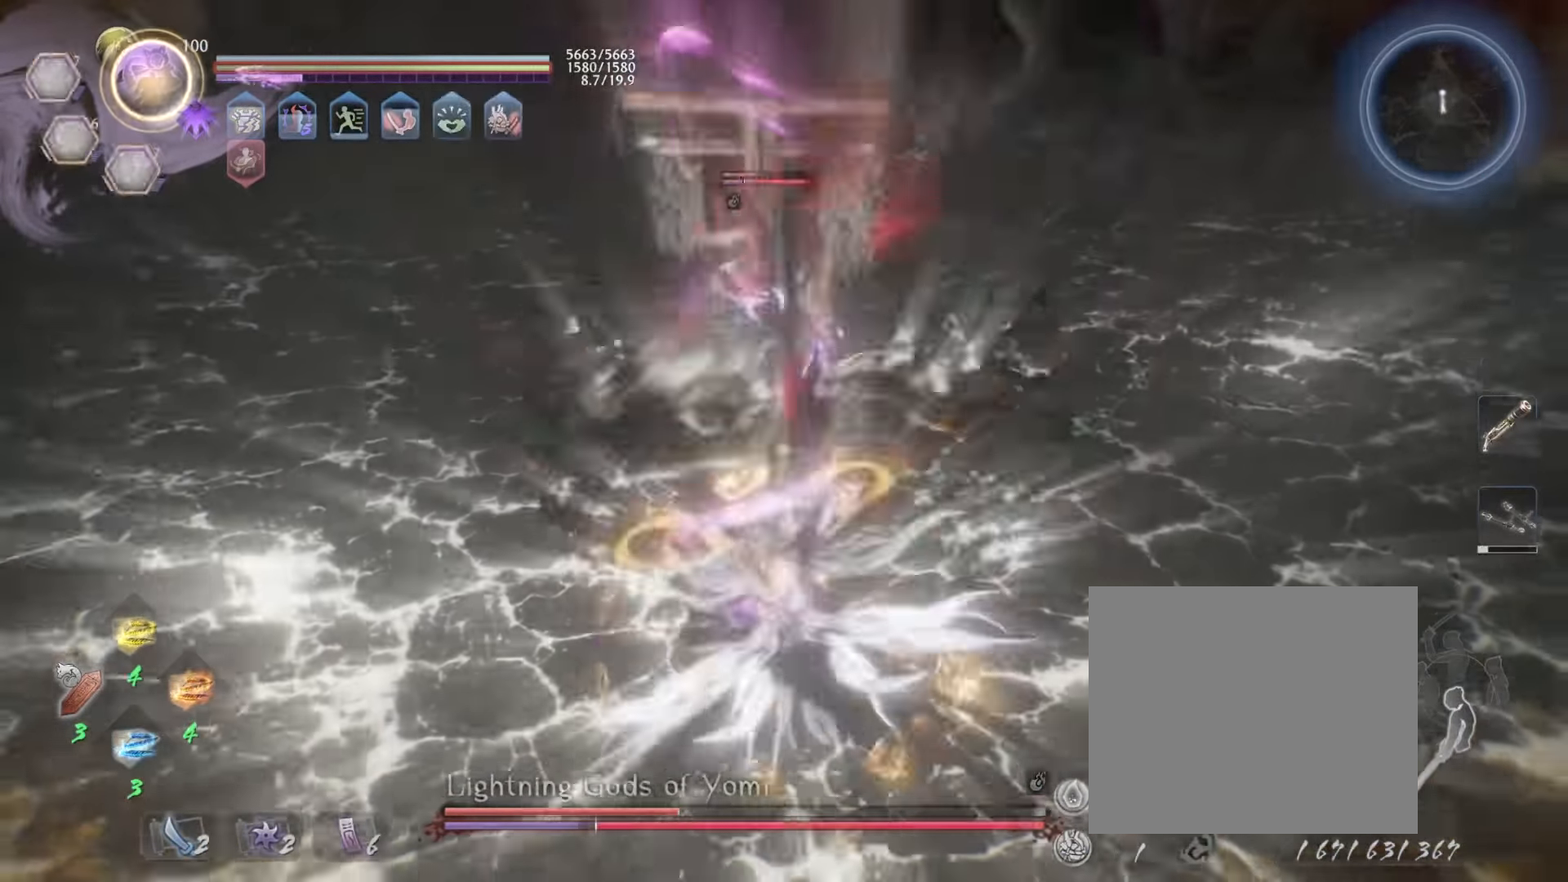
{"buttons": ["R2"], "left_stick": "up", "events": [[150, "L1", "up"], [333, "R2", "down"], [367, "TRIANGLE", "down"], [417, "R2", "up"], [417, "TRIANGLE", "up"], [467, "R2", "down"]]}
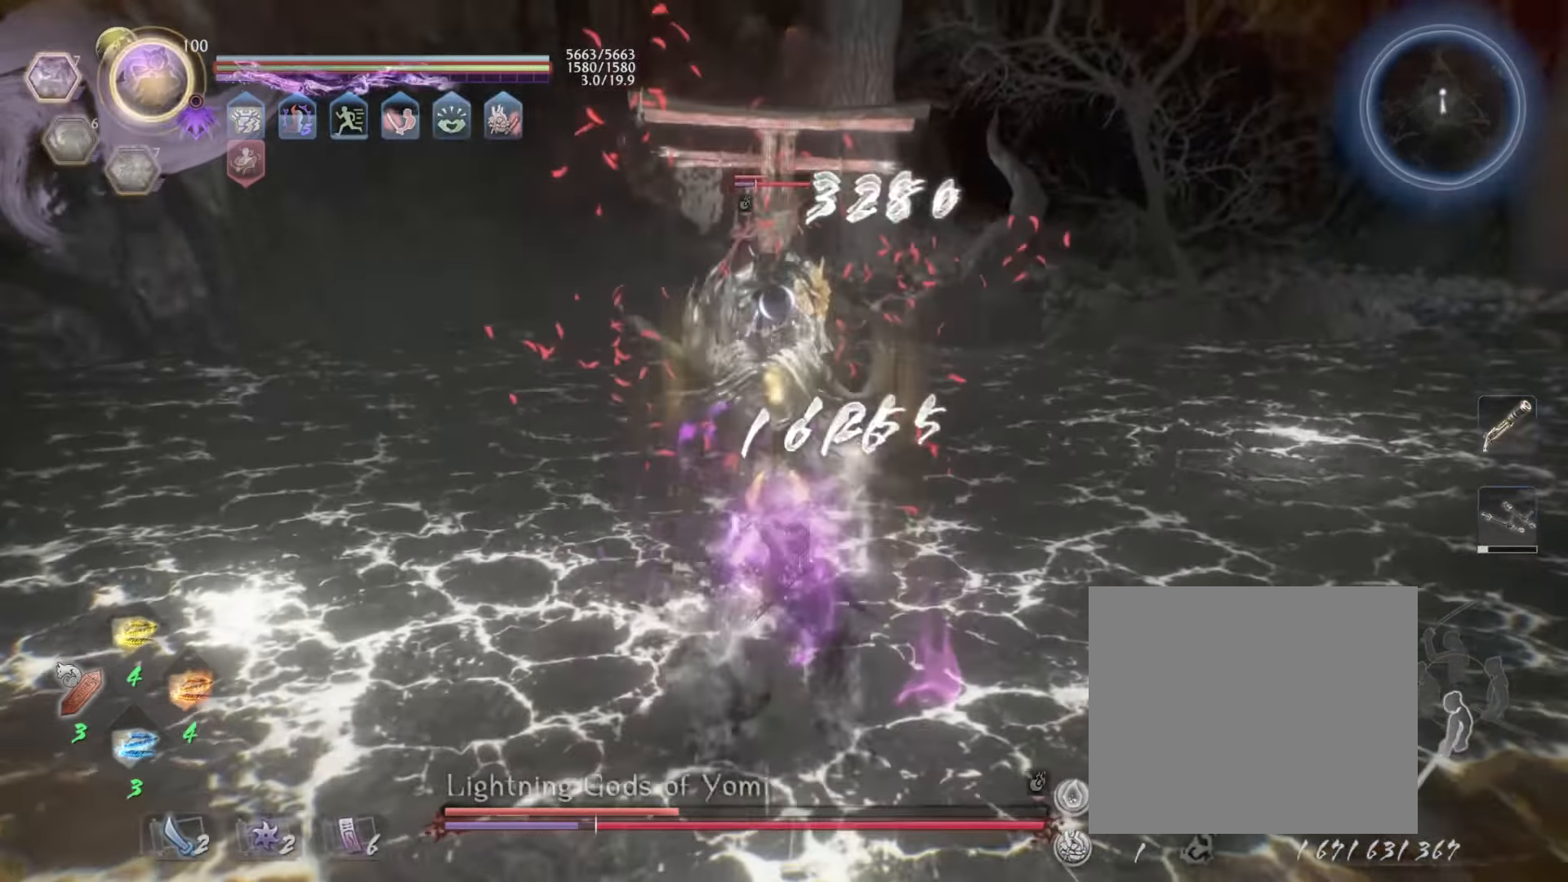
{"buttons": [], "left_stick": "up", "events": [[50, "TRIANGLE", "down"], [100, "TRIANGLE", "up"], [167, "R2", "up"]]}
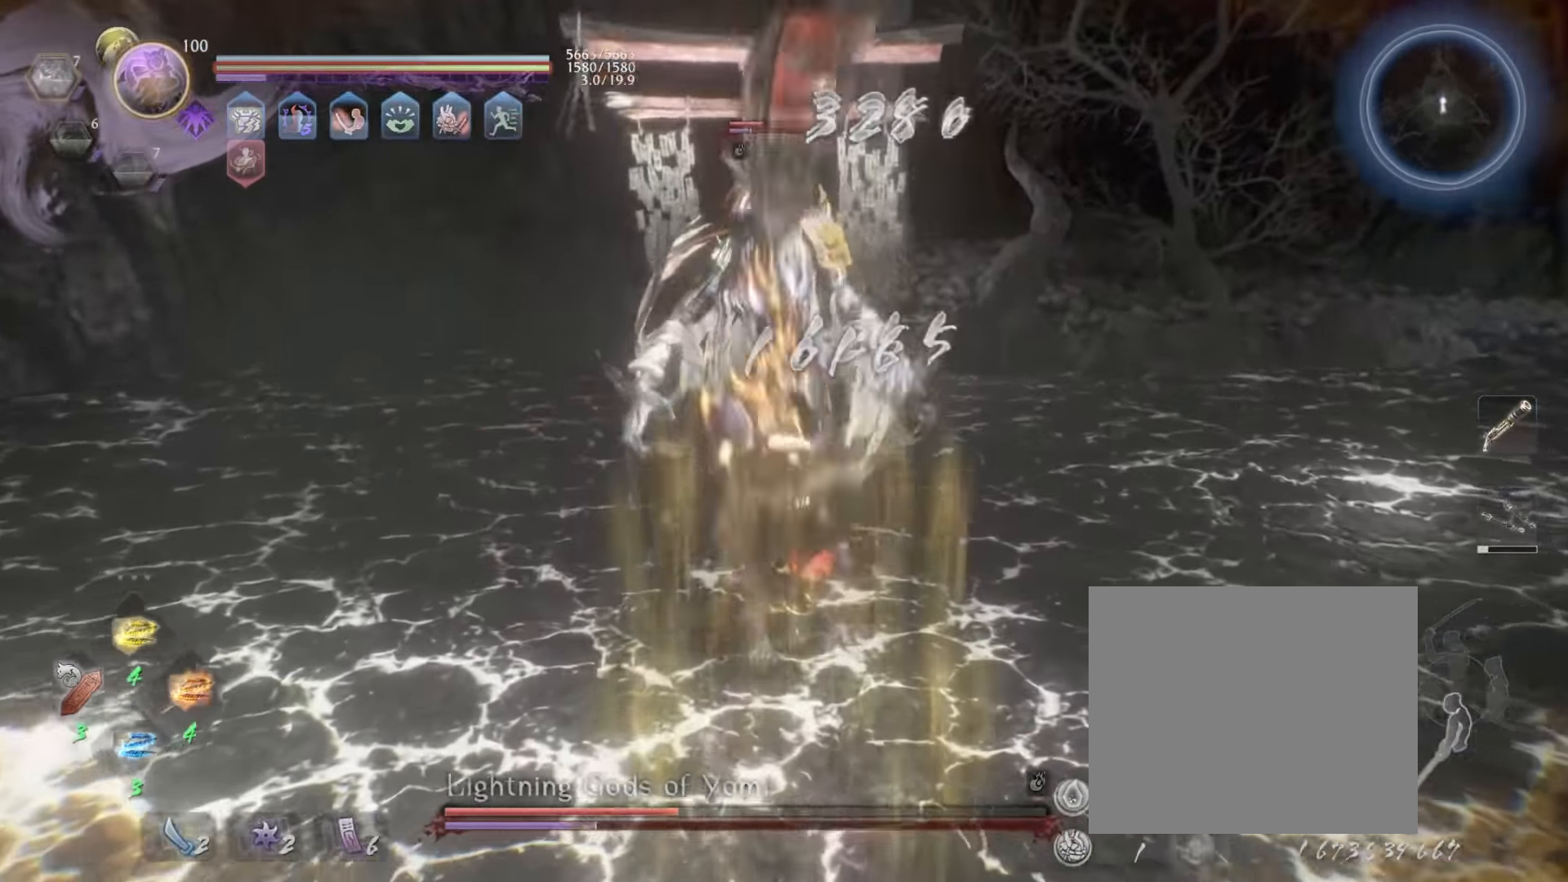
{"buttons": ["TRIANGLE"], "left_stick": "up", "events": [[17, "R1", "down"], [50, "SQUARE", "down"], [133, "SQUARE", "up"], [150, "R1", "up"], [267, "SQUARE", "down"], [350, "SQUARE", "up"], [383, "TRIANGLE", "down"]]}
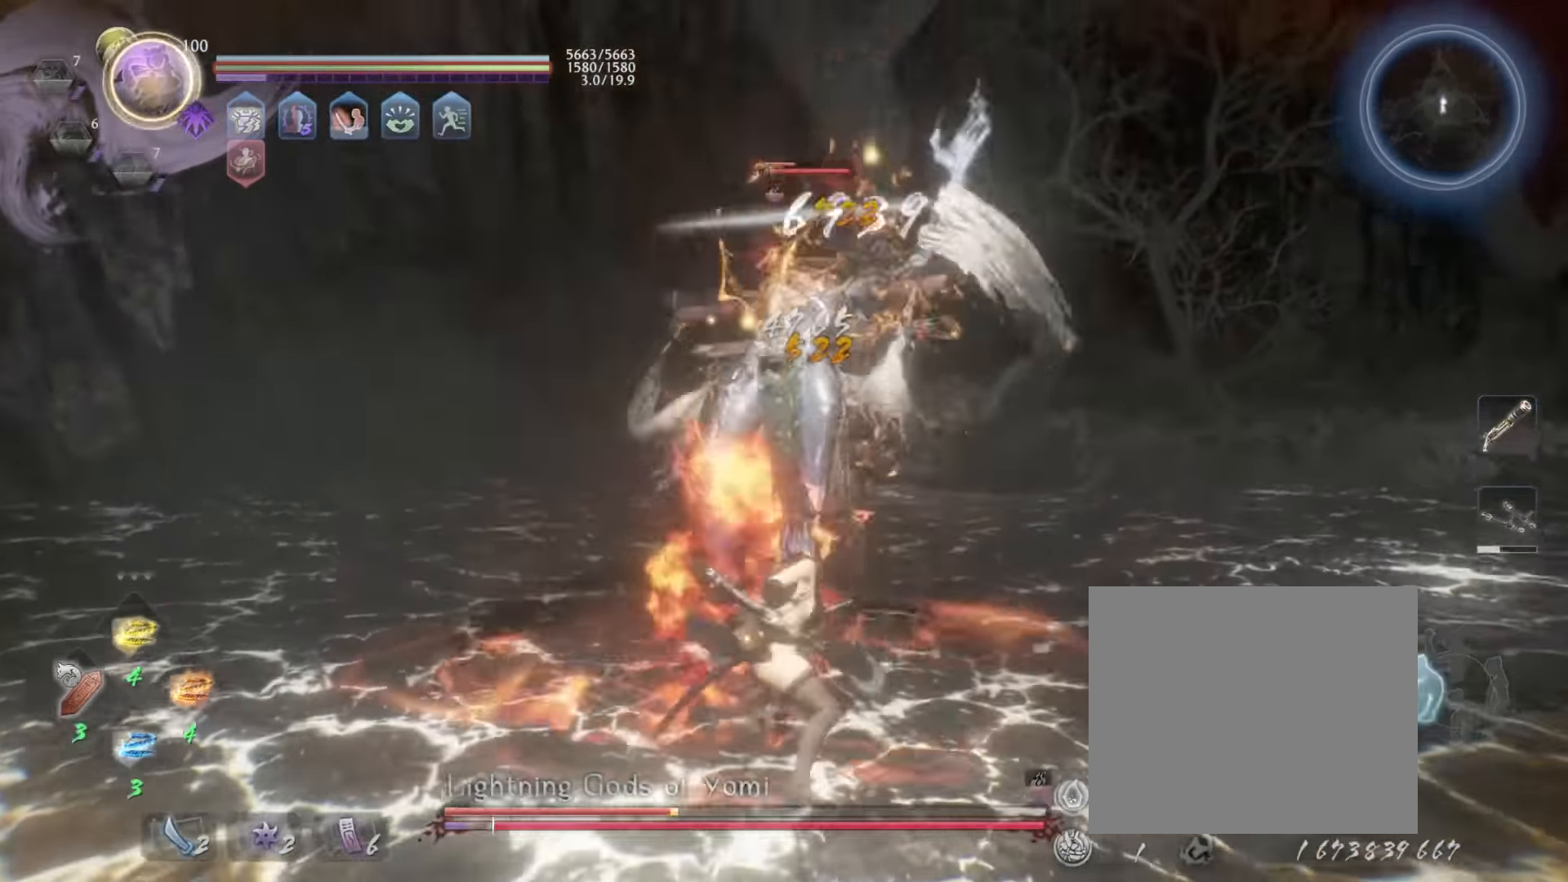
{"buttons": [], "left_stick": "up", "events": [[17, "TRIANGLE", "up"], [84, "TRIANGLE", "down"], [234, "TRIANGLE", "up"], [267, "TRIANGLE", "down"], [417, "TRIANGLE", "up"]]}
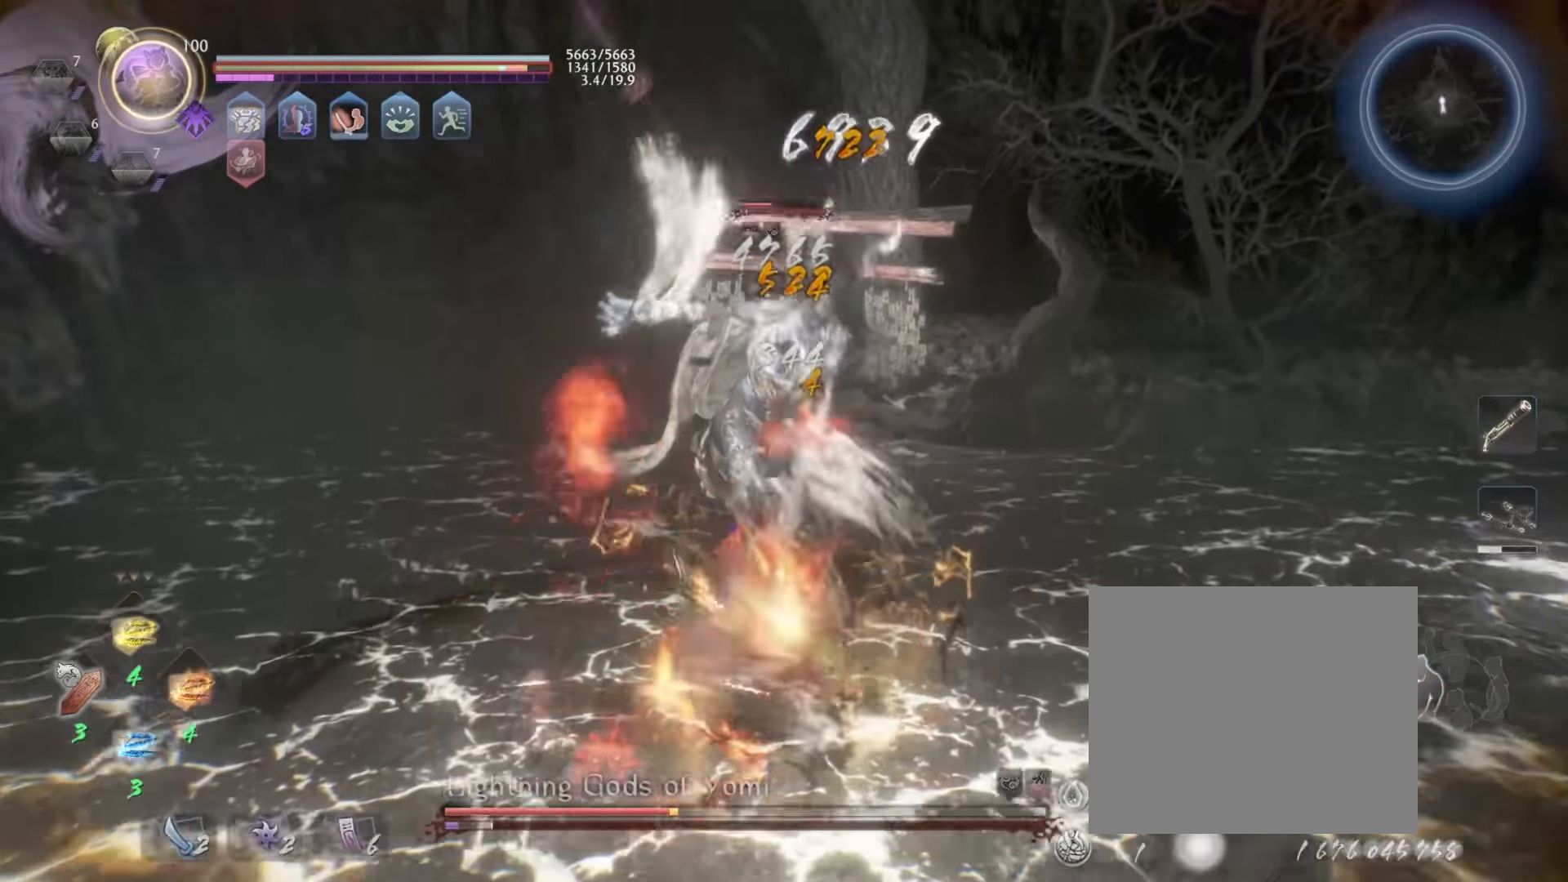
{"buttons": ["SQUARE"], "left_stick": "up", "events": [[34, "SQUARE", "down"], [150, "SQUARE", "up"], [217, "SQUARE", "down"], [267, "L2", "down"], [317, "L2", "up"], [367, "SQUARE", "up"], [450, "SQUARE", "down"]]}
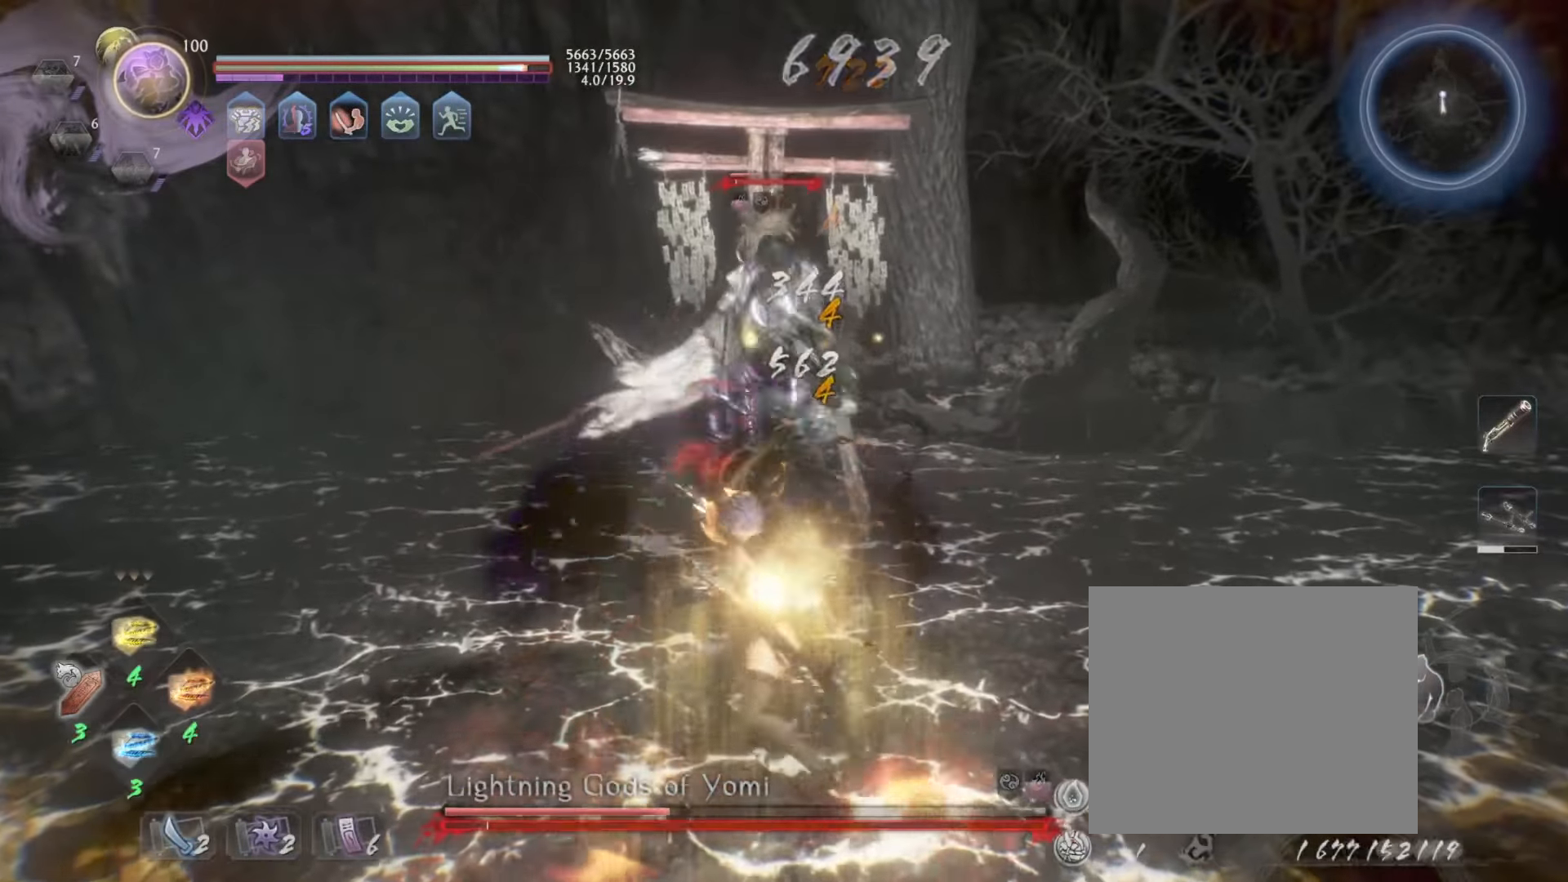
{"buttons": ["SQUARE"], "left_stick": "up", "events": [[34, "SQUARE", "up"], [100, "SQUARE", "down"], [217, "SQUARE", "up"], [284, "SQUARE", "down"], [450, "SQUARE", "up"], [484, "SQUARE", "down"]]}
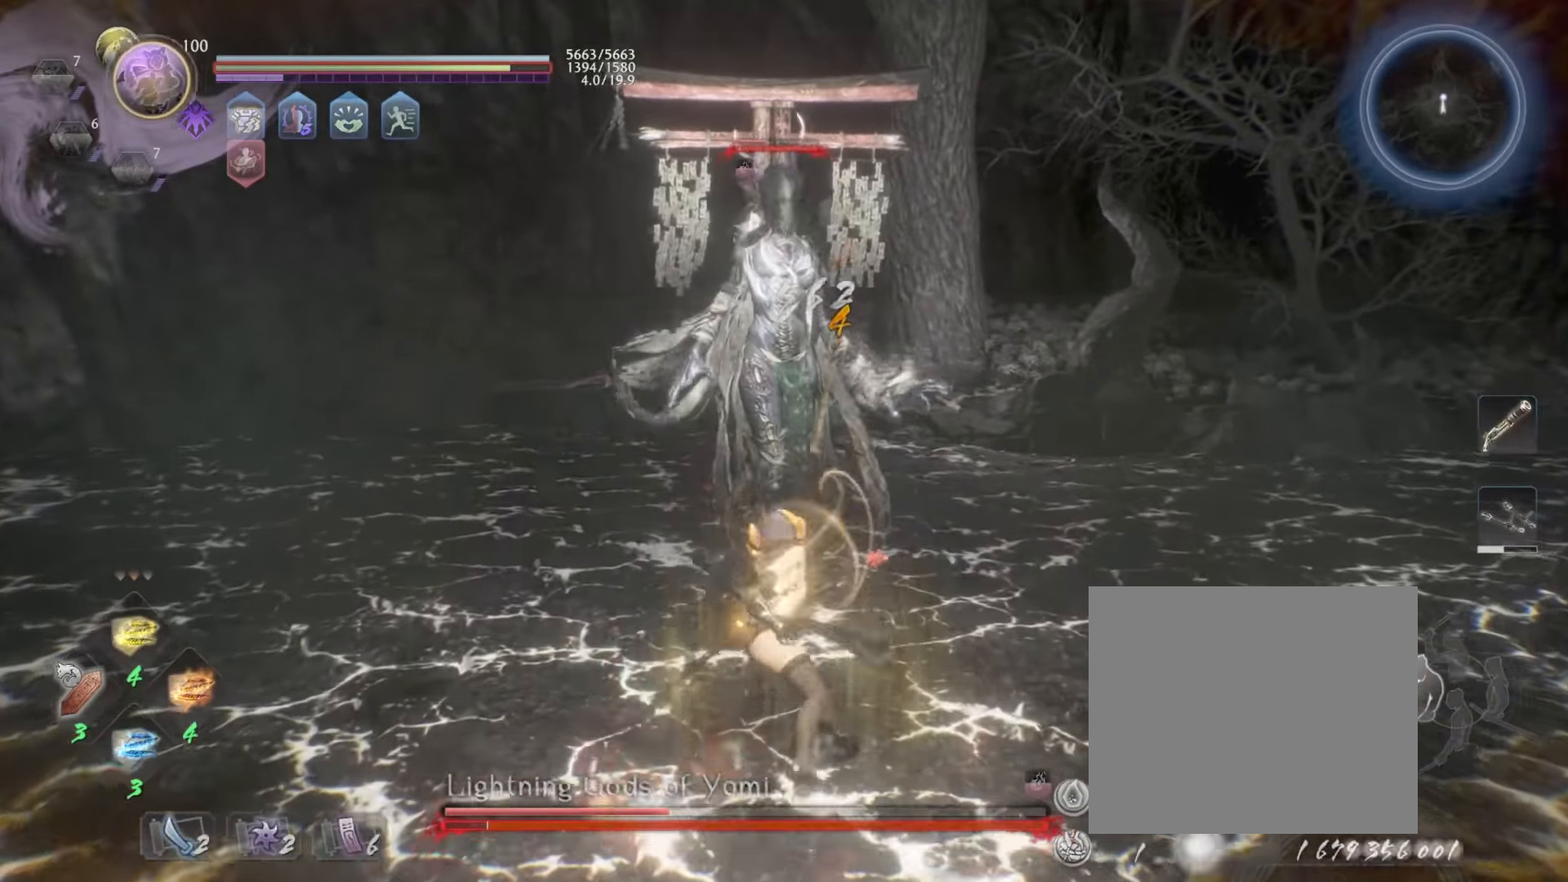
{"buttons": [], "left_stick": "up", "events": [[100, "SQUARE", "up"], [150, "SQUARE", "down"], [267, "SQUARE", "up"], [317, "TRIANGLE", "down"], [467, "TRIANGLE", "up"]]}
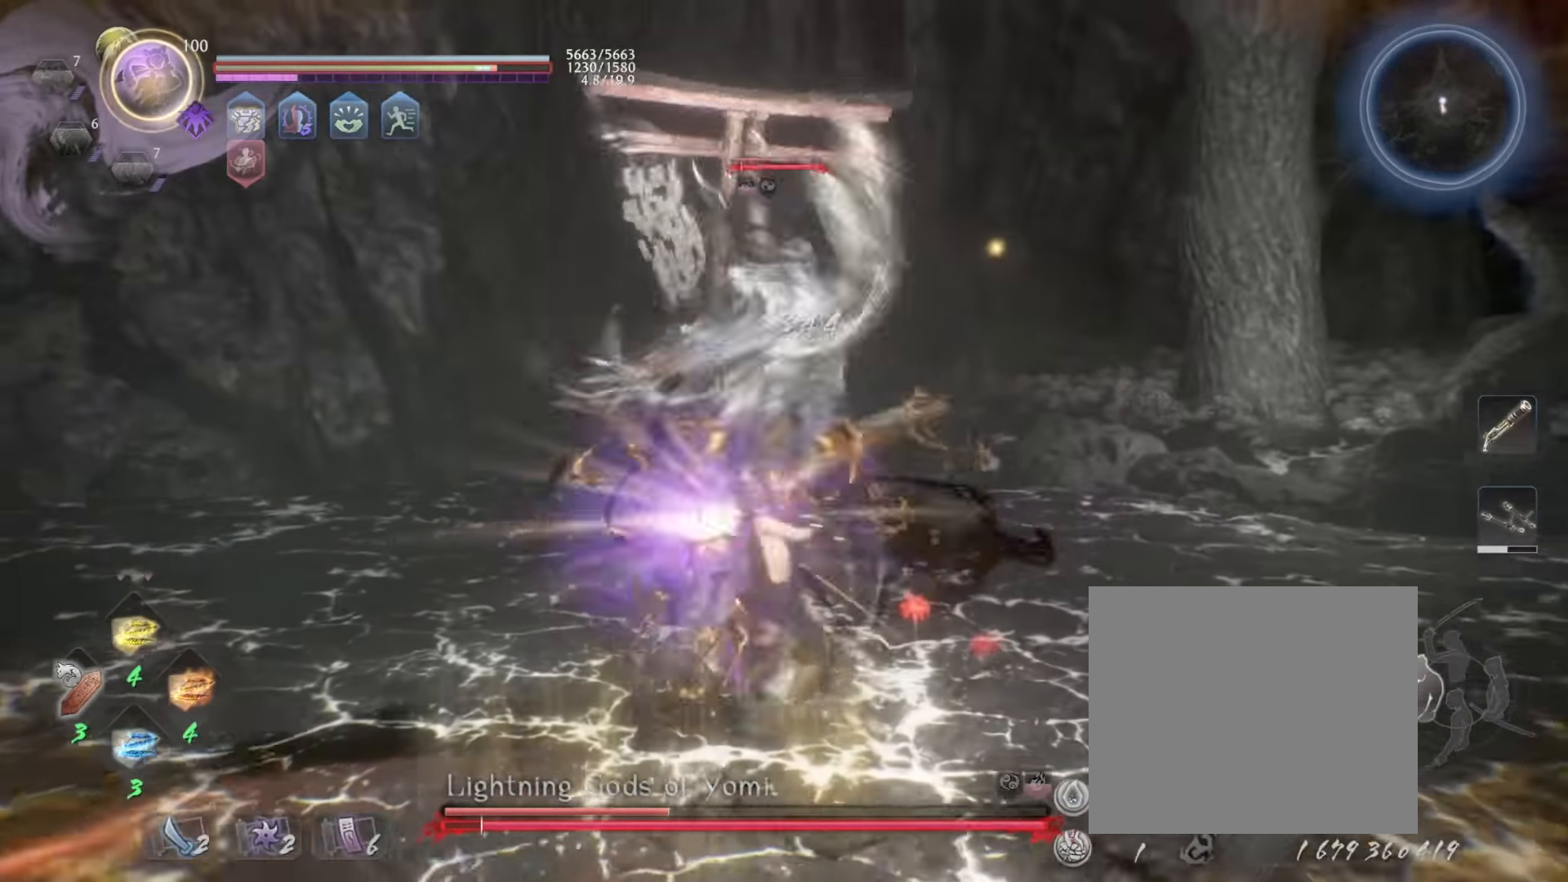
{"buttons": [], "left_stick": "center", "events": [[17, "TRIANGLE", "down"], [117, "TRIANGLE", "up"], [167, "TRIANGLE", "down"], [284, "TRIANGLE", "up"], [500, "left_stick", "center"]]}
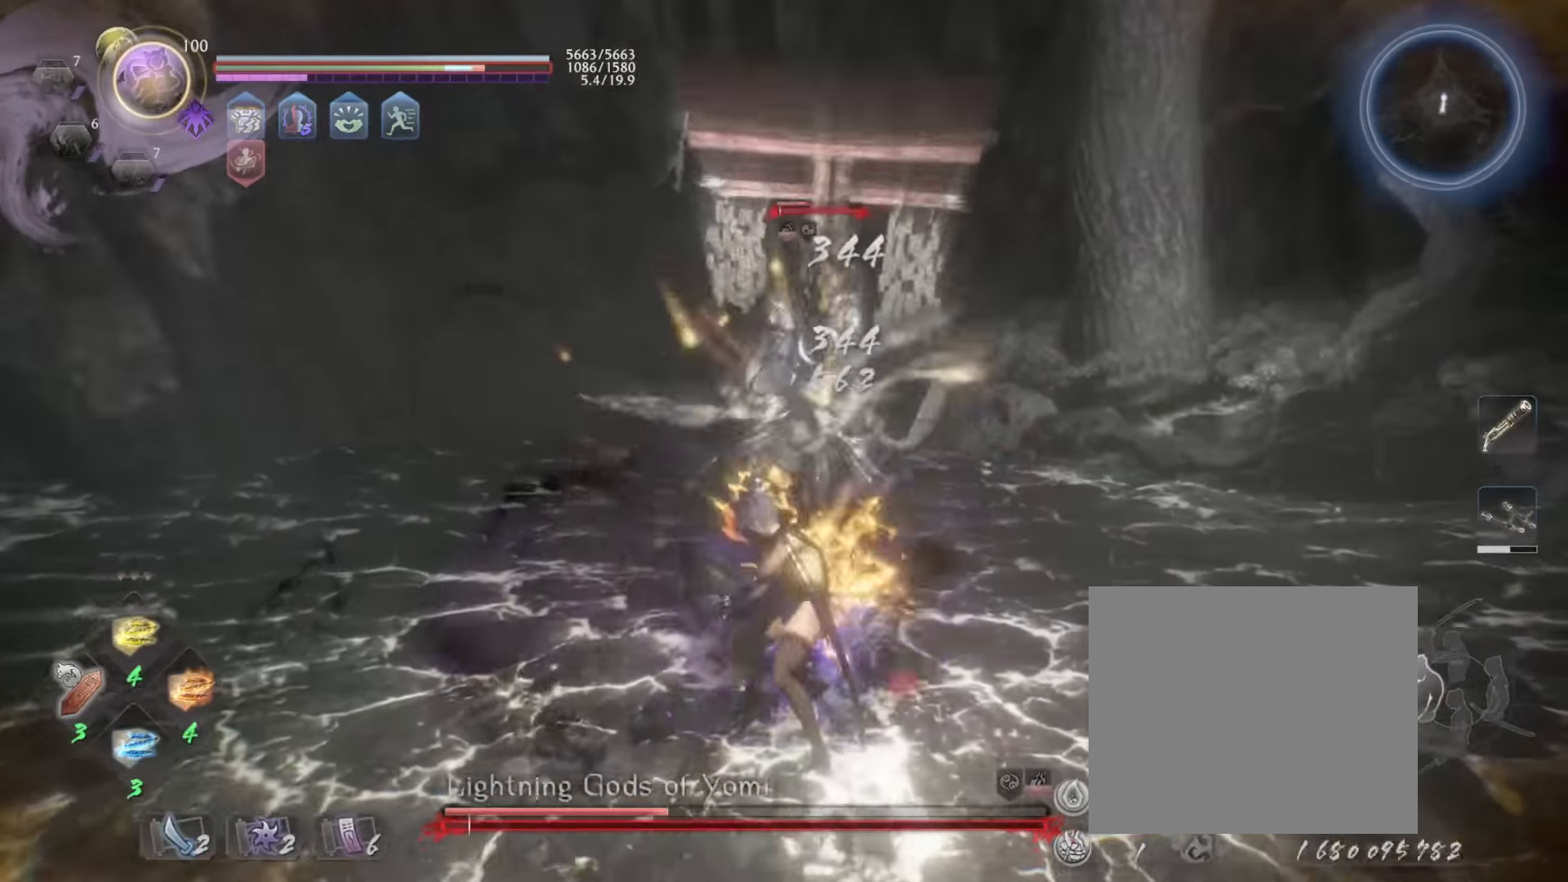
{"buttons": ["DPAD_LEFT"], "left_stick": "center", "events": [[217, "R1", "down"], [317, "R1", "up"], [384, "DPAD_LEFT", "down"]]}
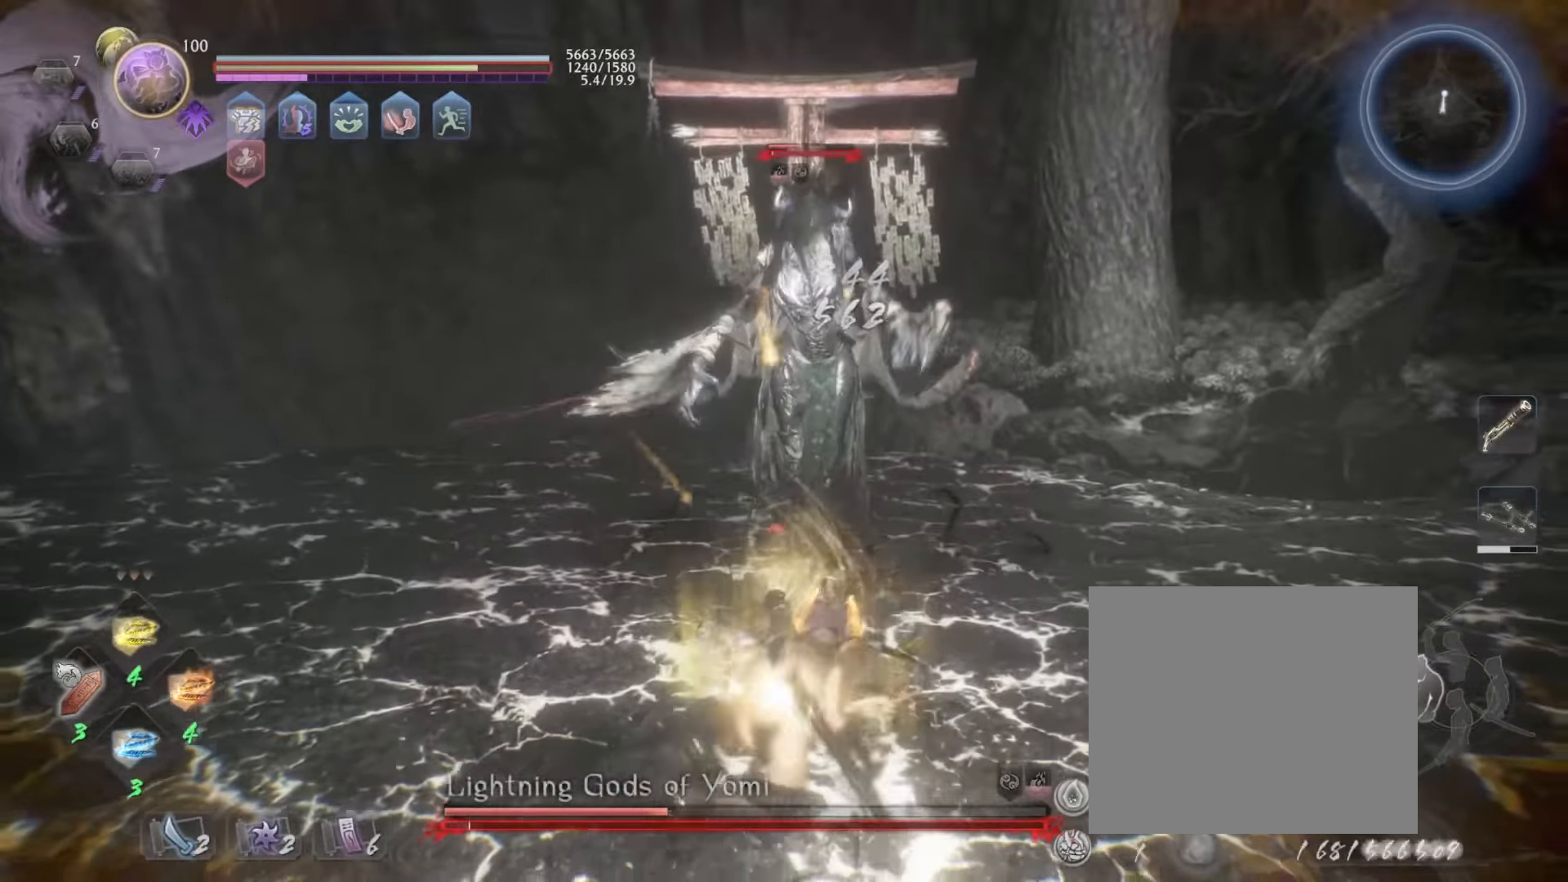
{"buttons": [], "left_stick": "center", "events": [[17, "DPAD_LEFT", "up"], [50, "DPAD_LEFT", "down"], [150, "DPAD_LEFT", "up"], [184, "DPAD_LEFT", "down"], [284, "DPAD_LEFT", "up"], [350, "DPAD_LEFT", "down"], [467, "DPAD_LEFT", "up"]]}
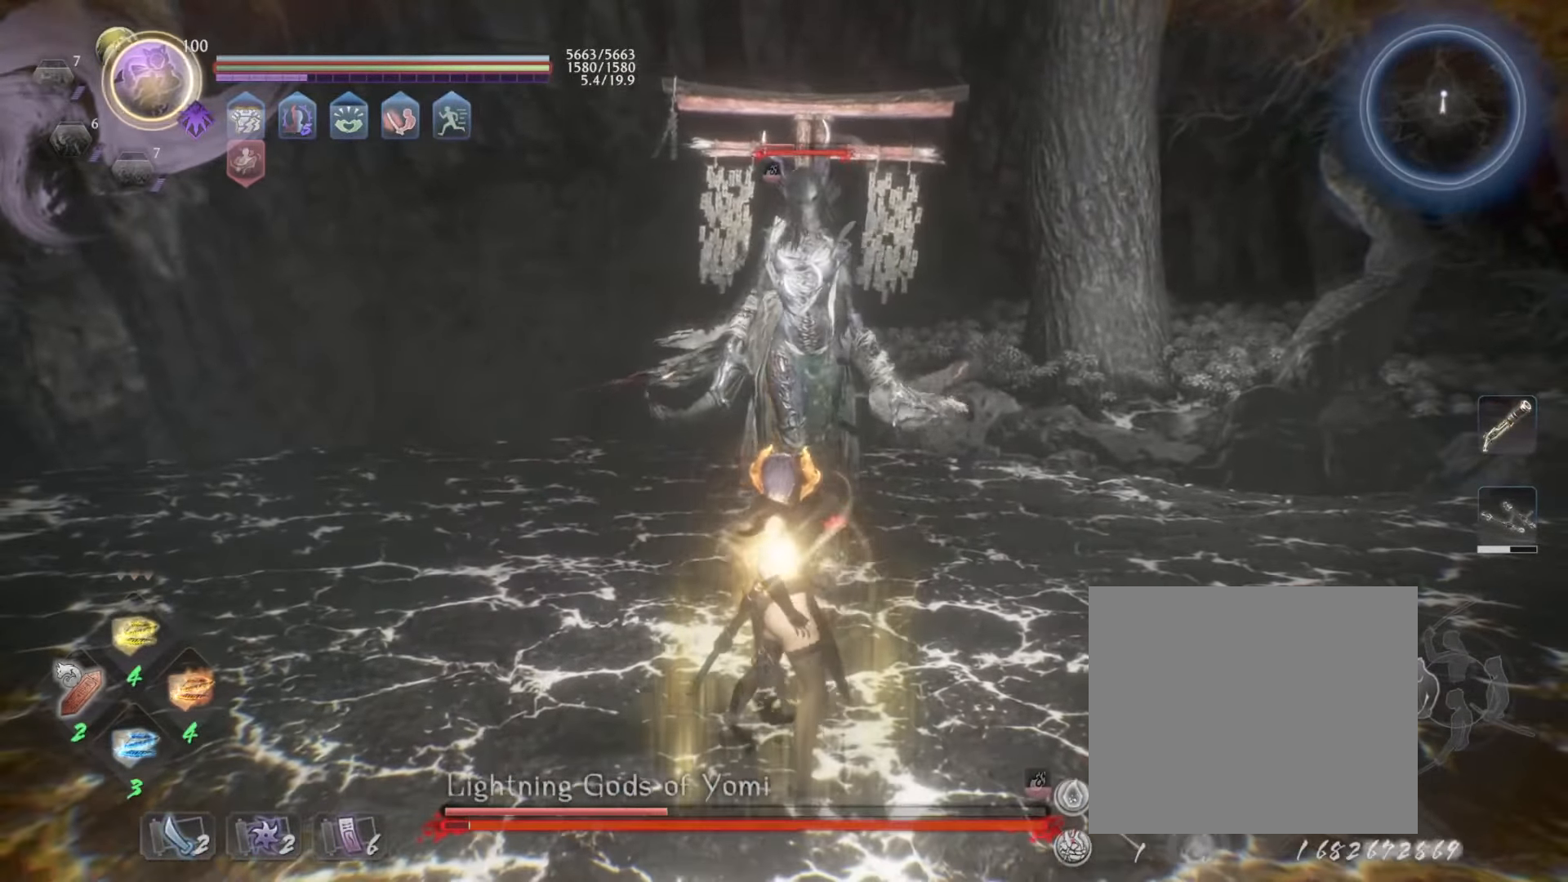
{"buttons": [], "left_stick": "up-right", "events": [[184, "R2", "down"], [217, "CIRCLE", "down"], [217, "left_stick", "up"], [267, "CIRCLE", "up"], [300, "R2", "up"], [450, "left_stick", "up-right"]]}
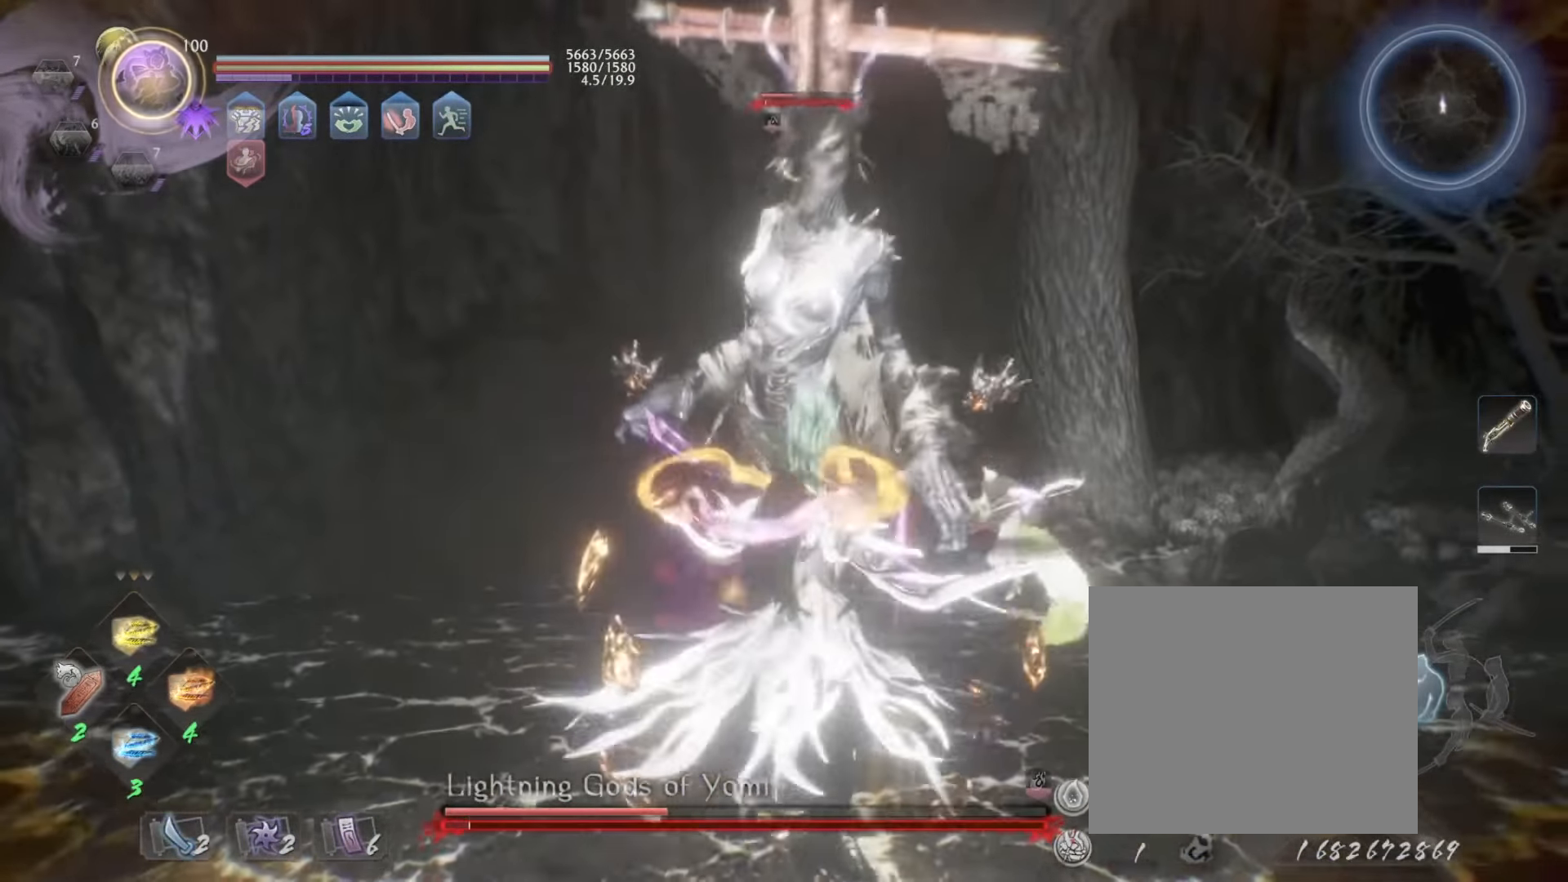
{"buttons": [], "left_stick": "up", "events": [[100, "left_stick", "up"], [317, "R1", "down"], [367, "SQUARE", "down"], [500, "R1", "up"], [500, "SQUARE", "up"]]}
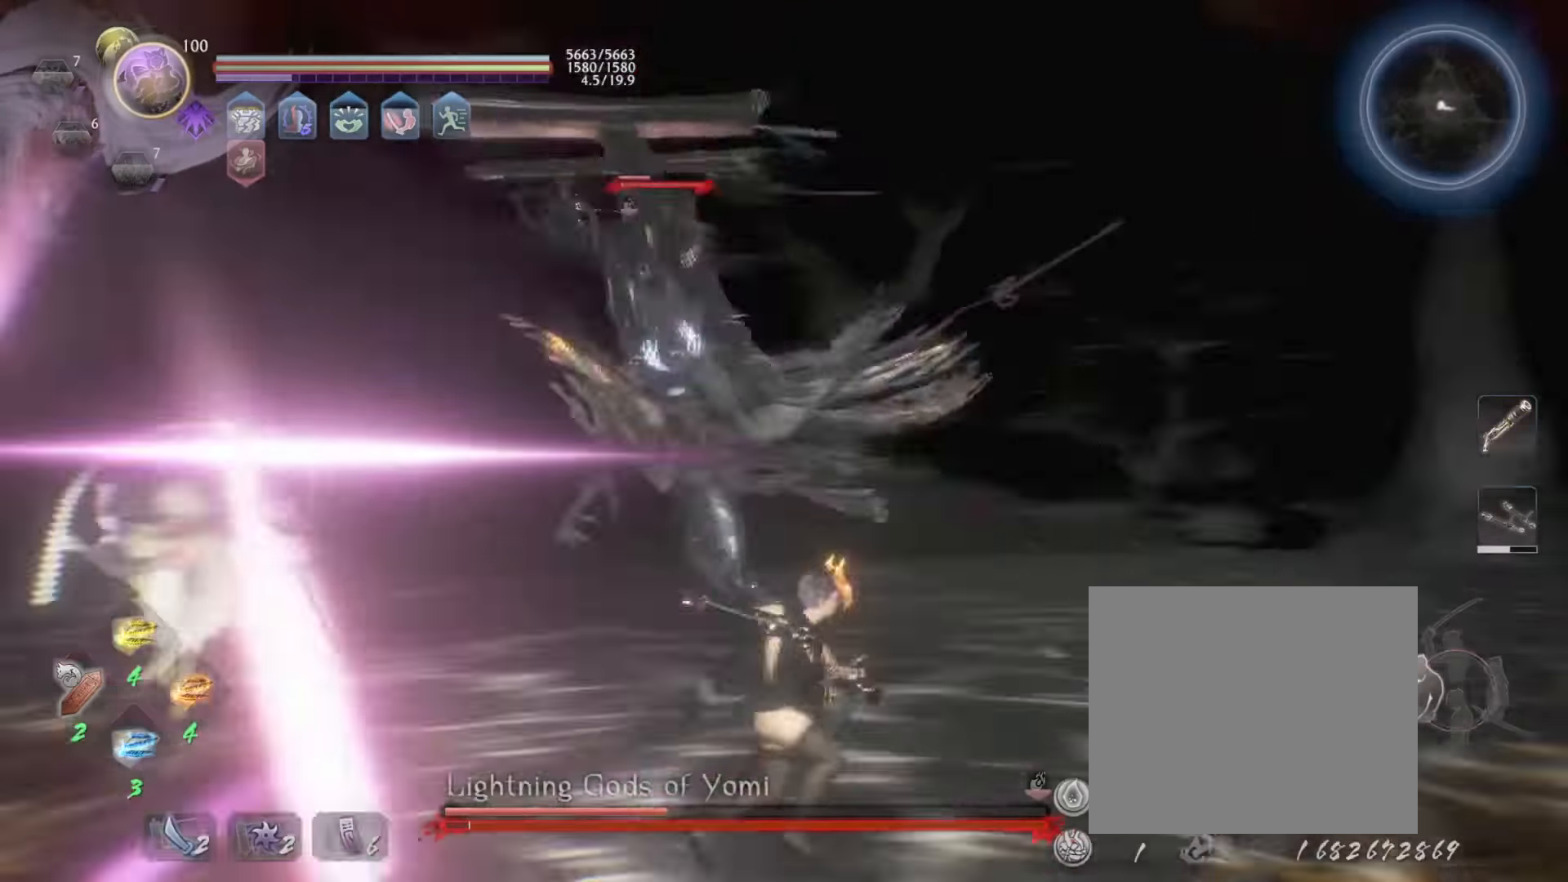
{"buttons": [], "left_stick": "up", "events": [[100, "SQUARE", "down"], [284, "SQUARE", "up"], [300, "SQUARE", "down"], [450, "SQUARE", "up"]]}
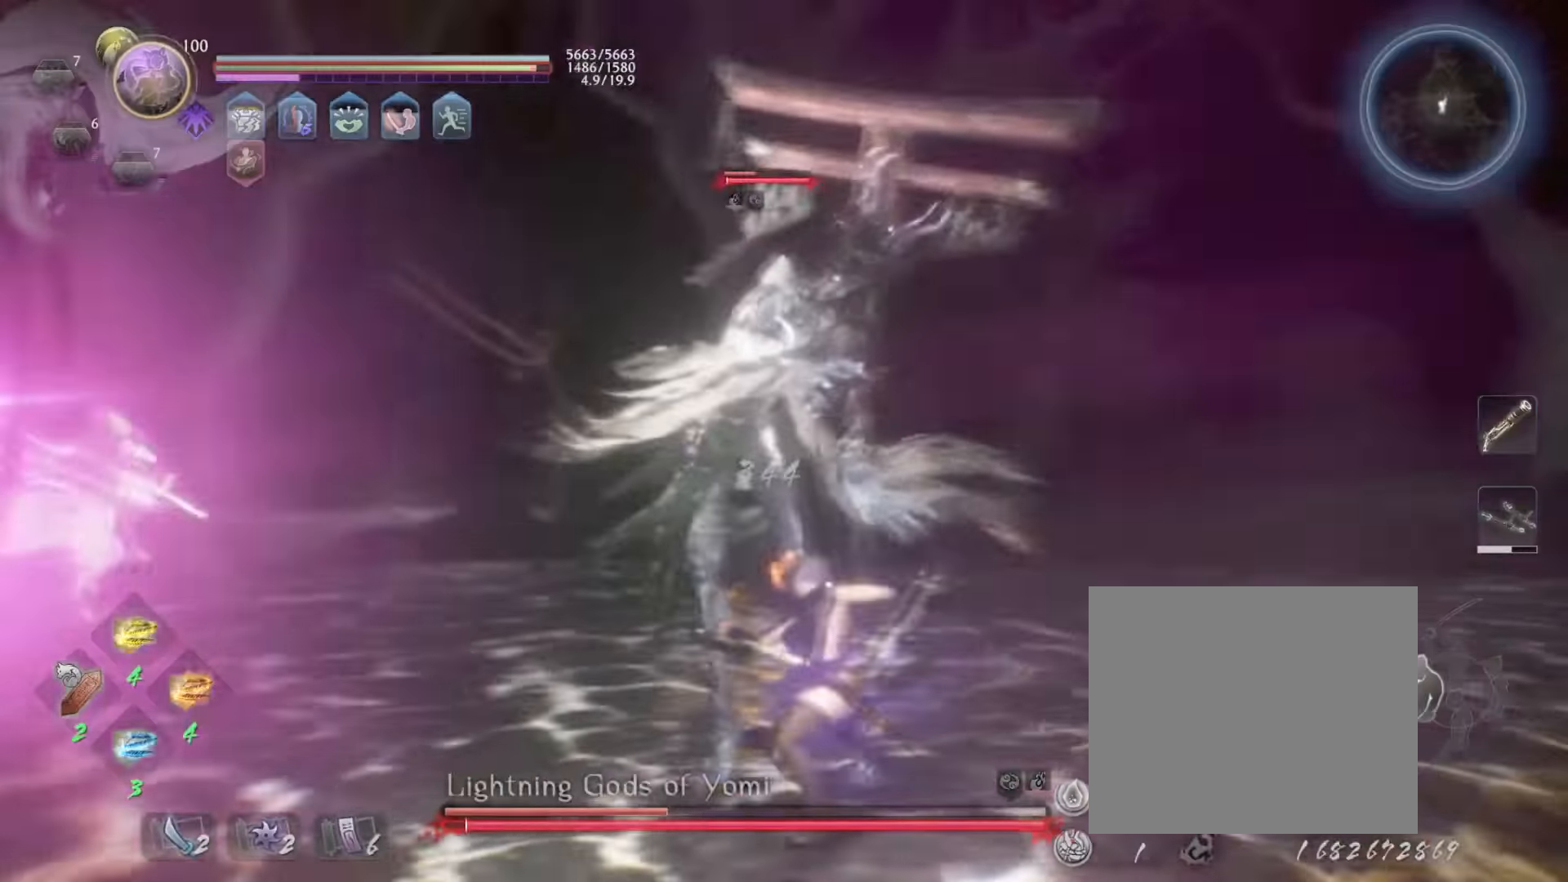
{"buttons": [], "left_stick": "up", "events": [[50, "SQUARE", "down"], [133, "SQUARE", "up"], [183, "SQUARE", "down"], [316, "SQUARE", "up"], [383, "SQUARE", "down"], [500, "SQUARE", "up"]]}
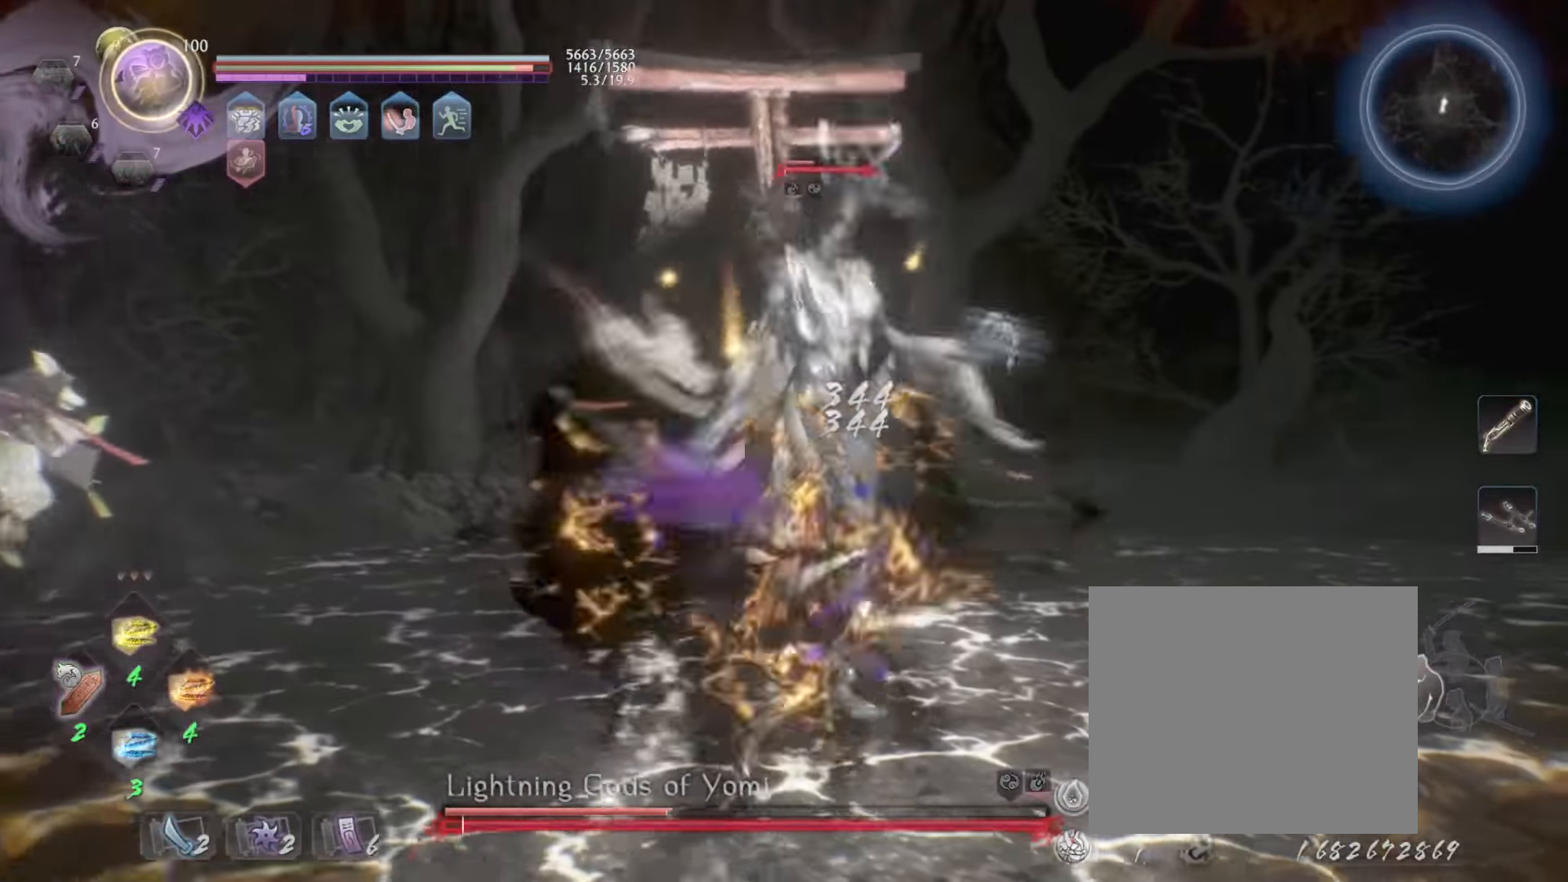
{"buttons": ["TRIANGLE"], "left_stick": "up", "events": [[50, "SQUARE", "down"], [216, "SQUARE", "up"], [366, "TRIANGLE", "down"], [433, "TRIANGLE", "up"], [483, "TRIANGLE", "down"]]}
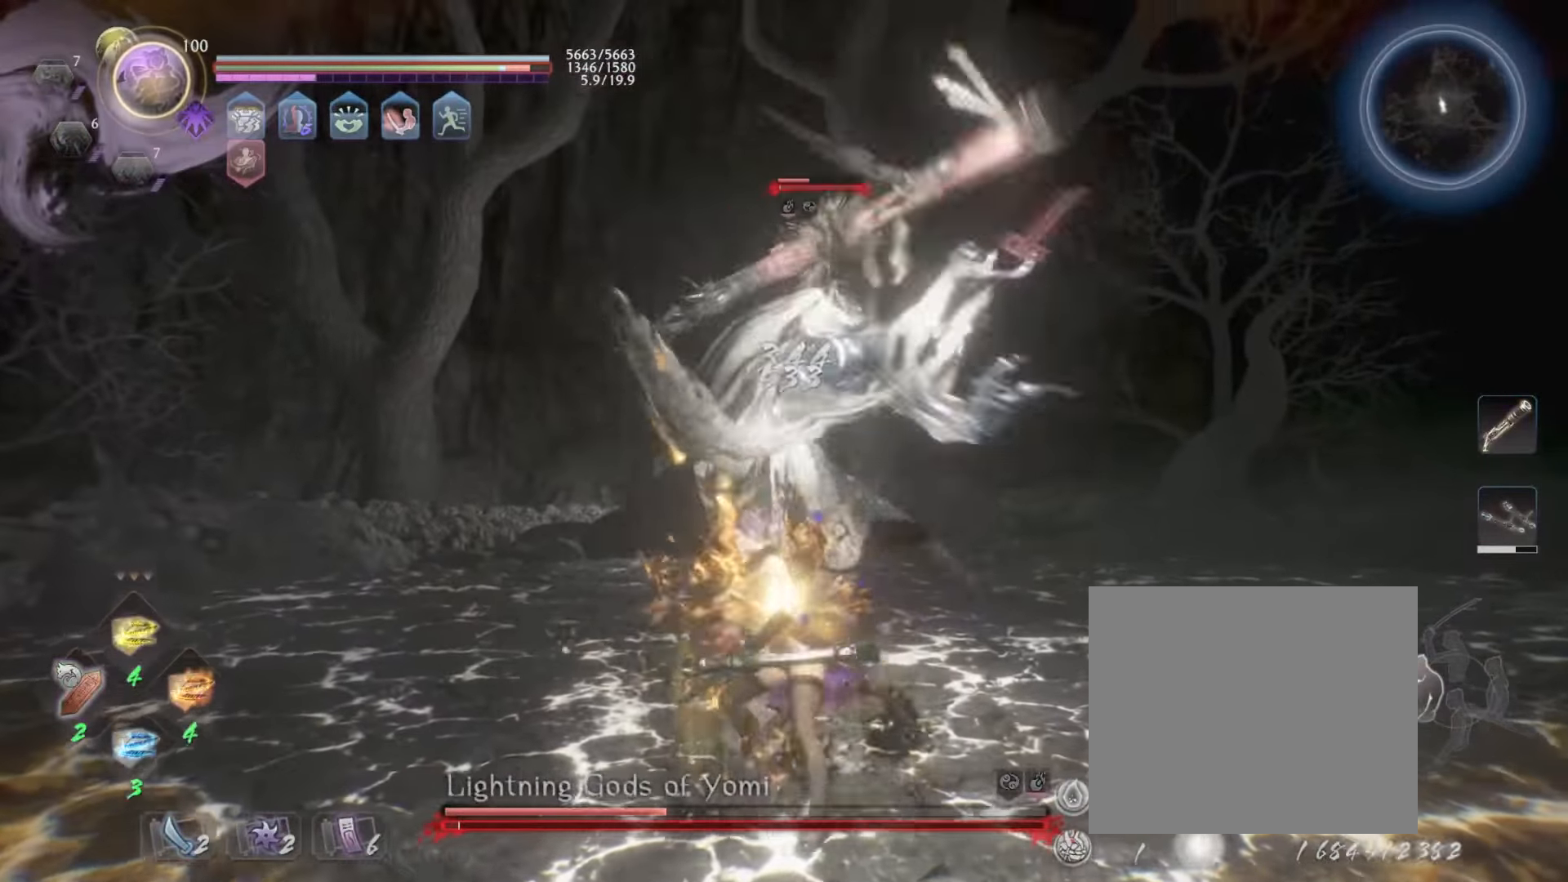
{"buttons": [], "left_stick": "down-right", "events": [[316, "TRIANGLE", "up"], [316, "left_stick", "right"], [400, "left_stick", "down-right"]]}
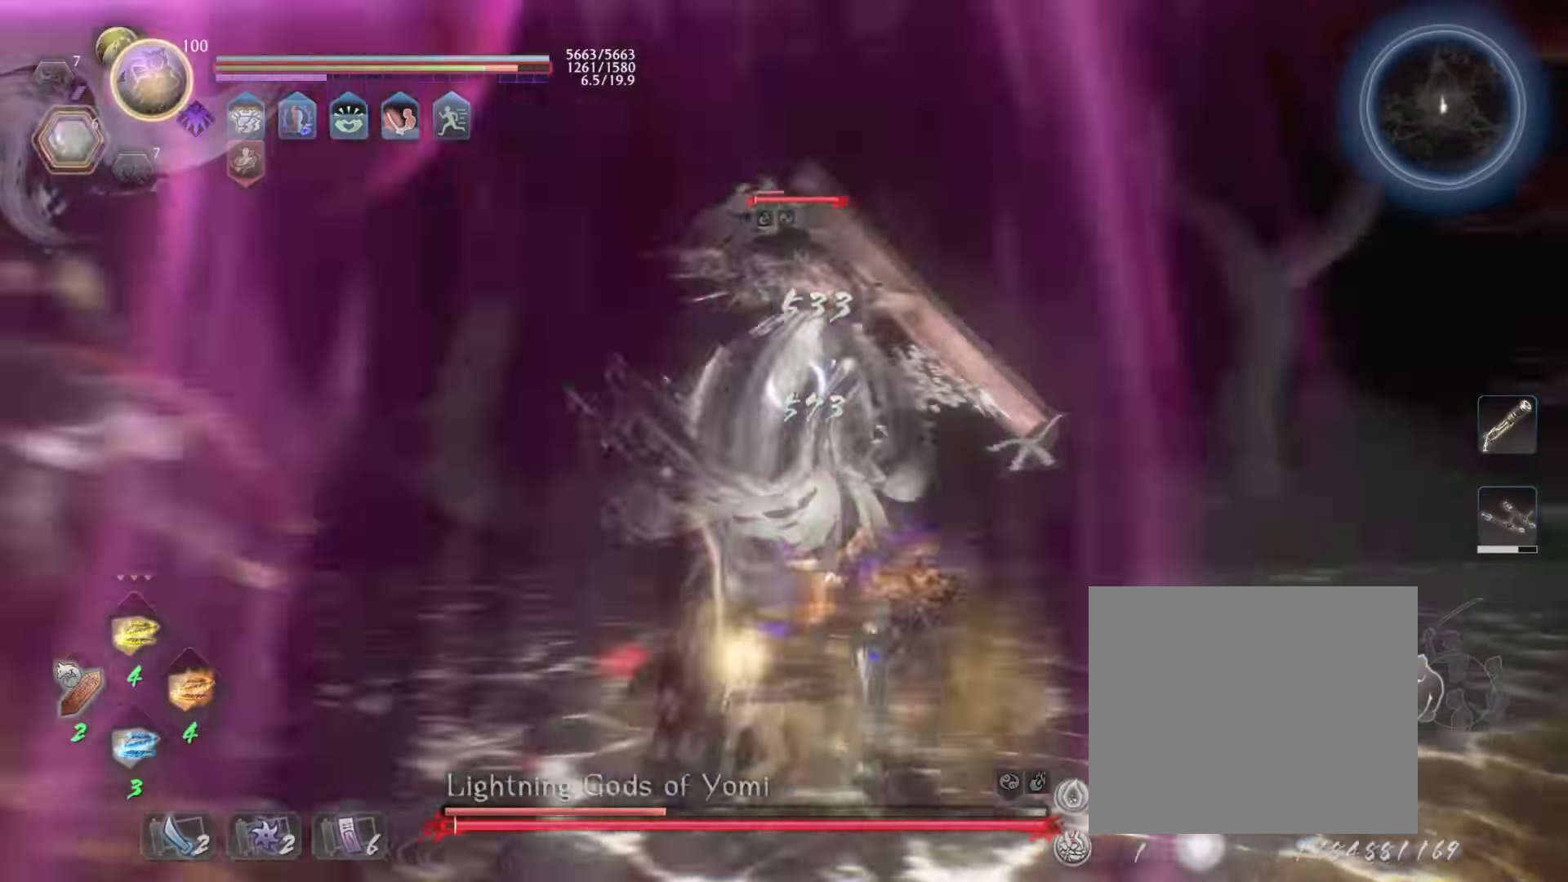
{"buttons": ["L1"], "left_stick": "down-right", "events": [[66, "L1", "down"], [233, "R1", "down"], [266, "CROSS", "down"], [266, "SQUARE", "down"], [300, "SQUARE", "up"], [333, "CROSS", "up"], [333, "R1", "up"], [450, "CROSS", "down"], [500, "CROSS", "up"]]}
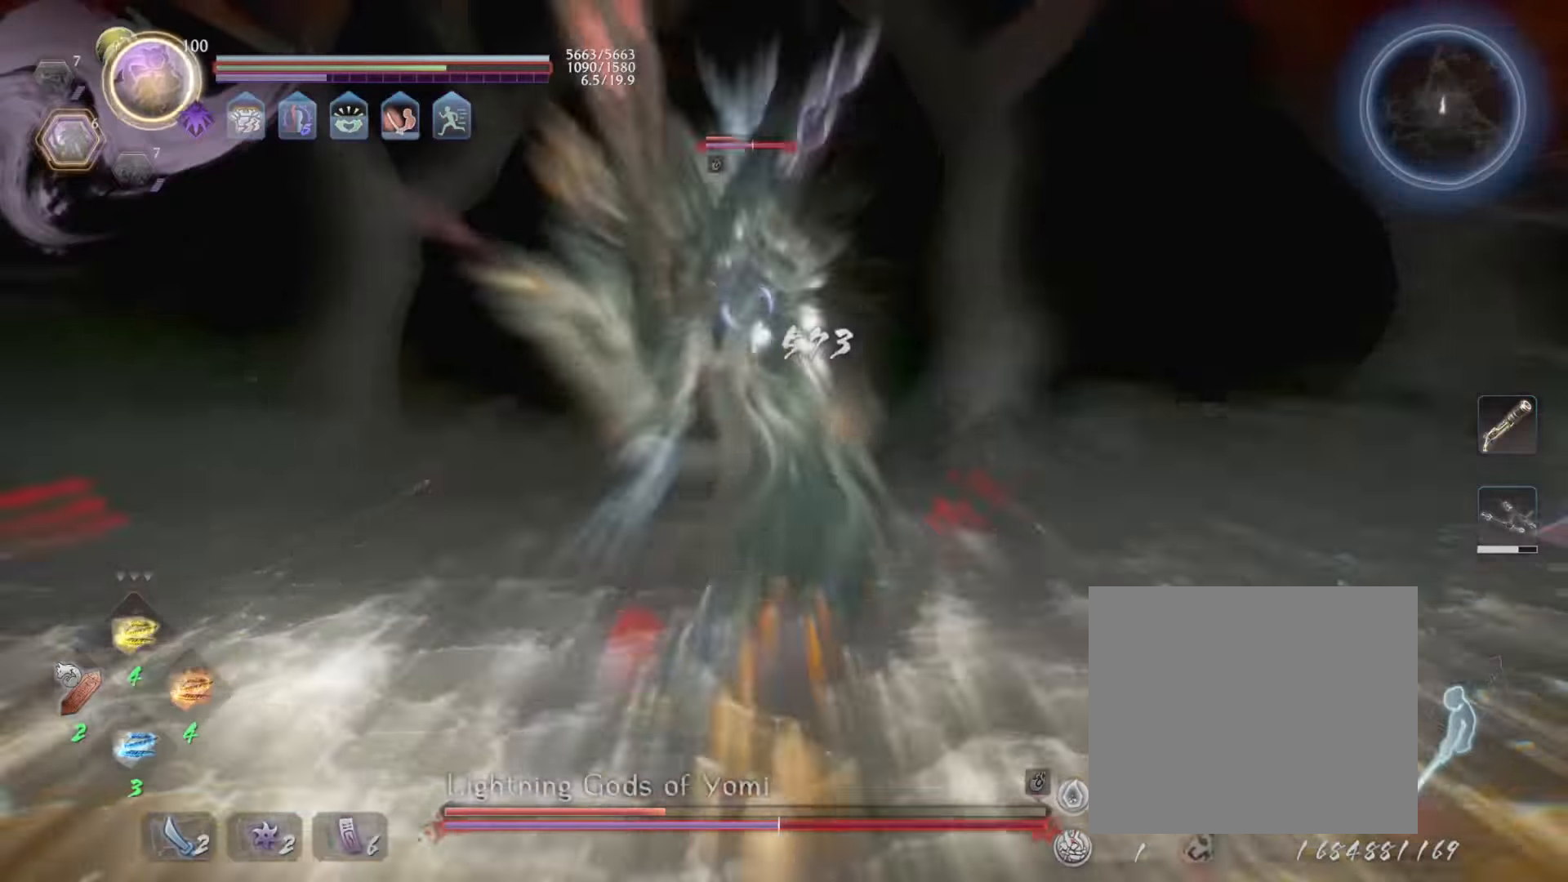
{"buttons": ["DPAD_DOWN"], "left_stick": "center", "events": [[133, "L1", "up"], [166, "left_stick", "center"], [383, "DPAD_DOWN", "down"]]}
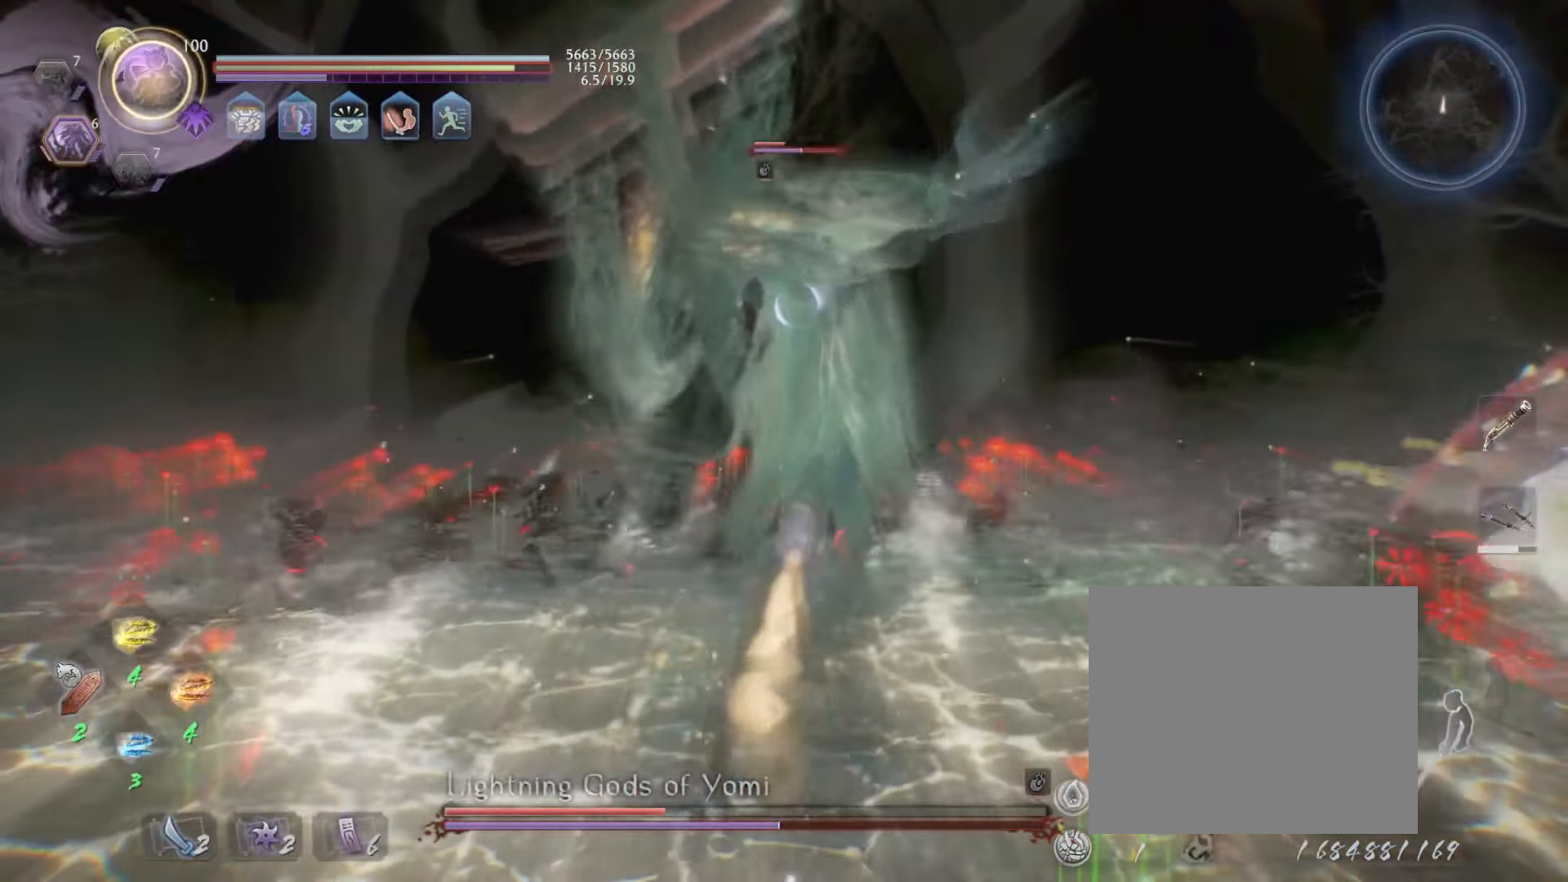
{"buttons": [], "left_stick": "center", "events": [[16, "DPAD_DOWN", "up"], [66, "DPAD_DOWN", "down"], [166, "DPAD_DOWN", "up"]]}
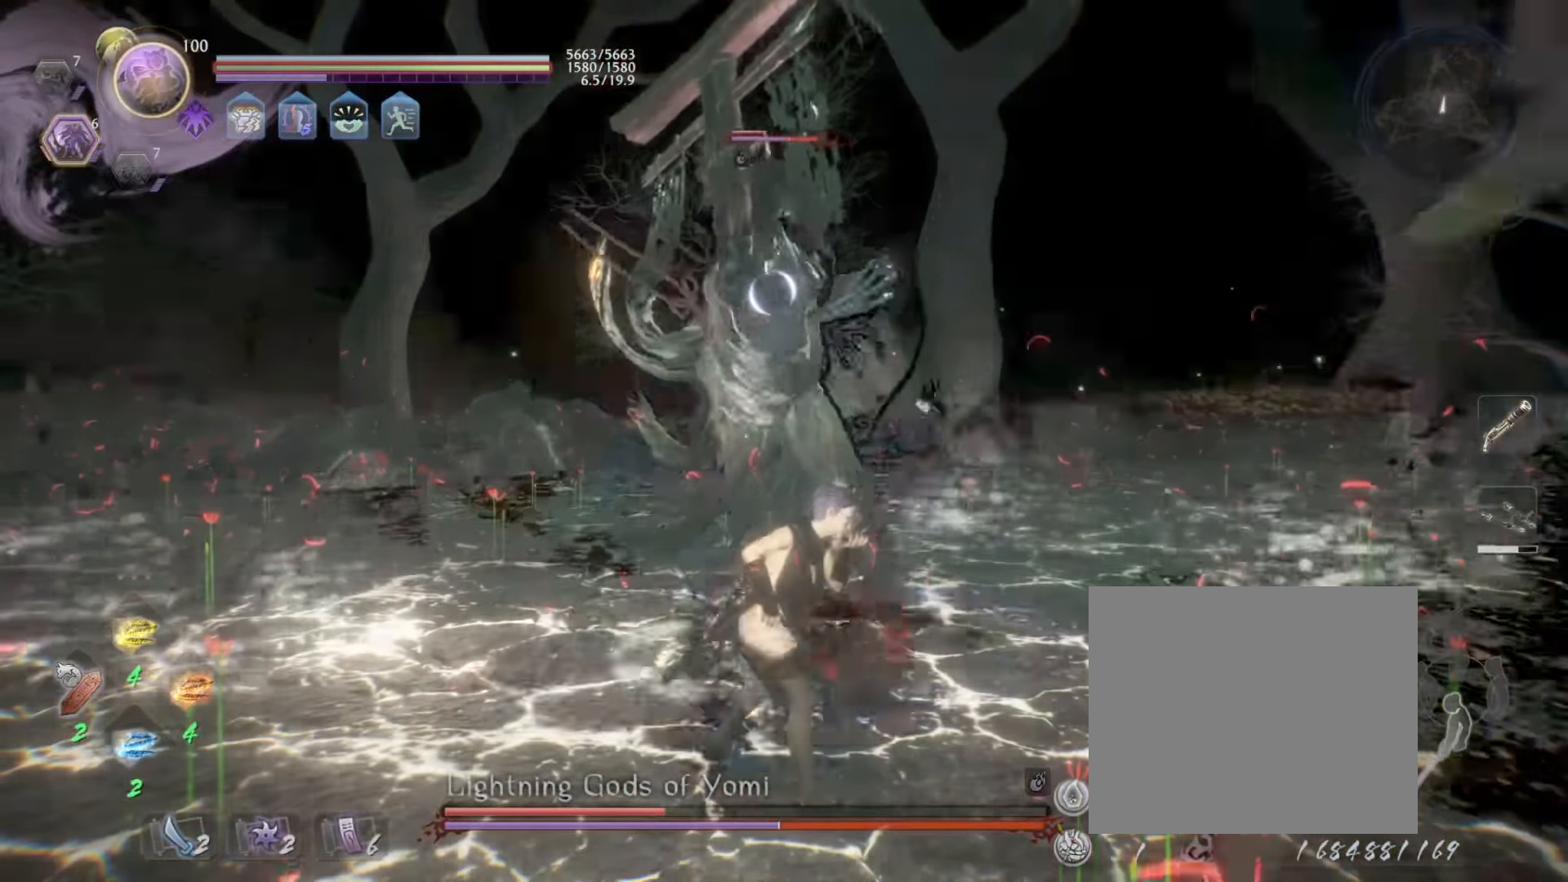
{"buttons": ["R1"], "left_stick": "down-left", "events": [[33, "CIRCLE", "down"], [33, "R2", "down"], [33, "left_stick", "down"], [116, "CIRCLE", "up"], [133, "R2", "up"], [150, "left_stick", "down-left"], [500, "R1", "down"]]}
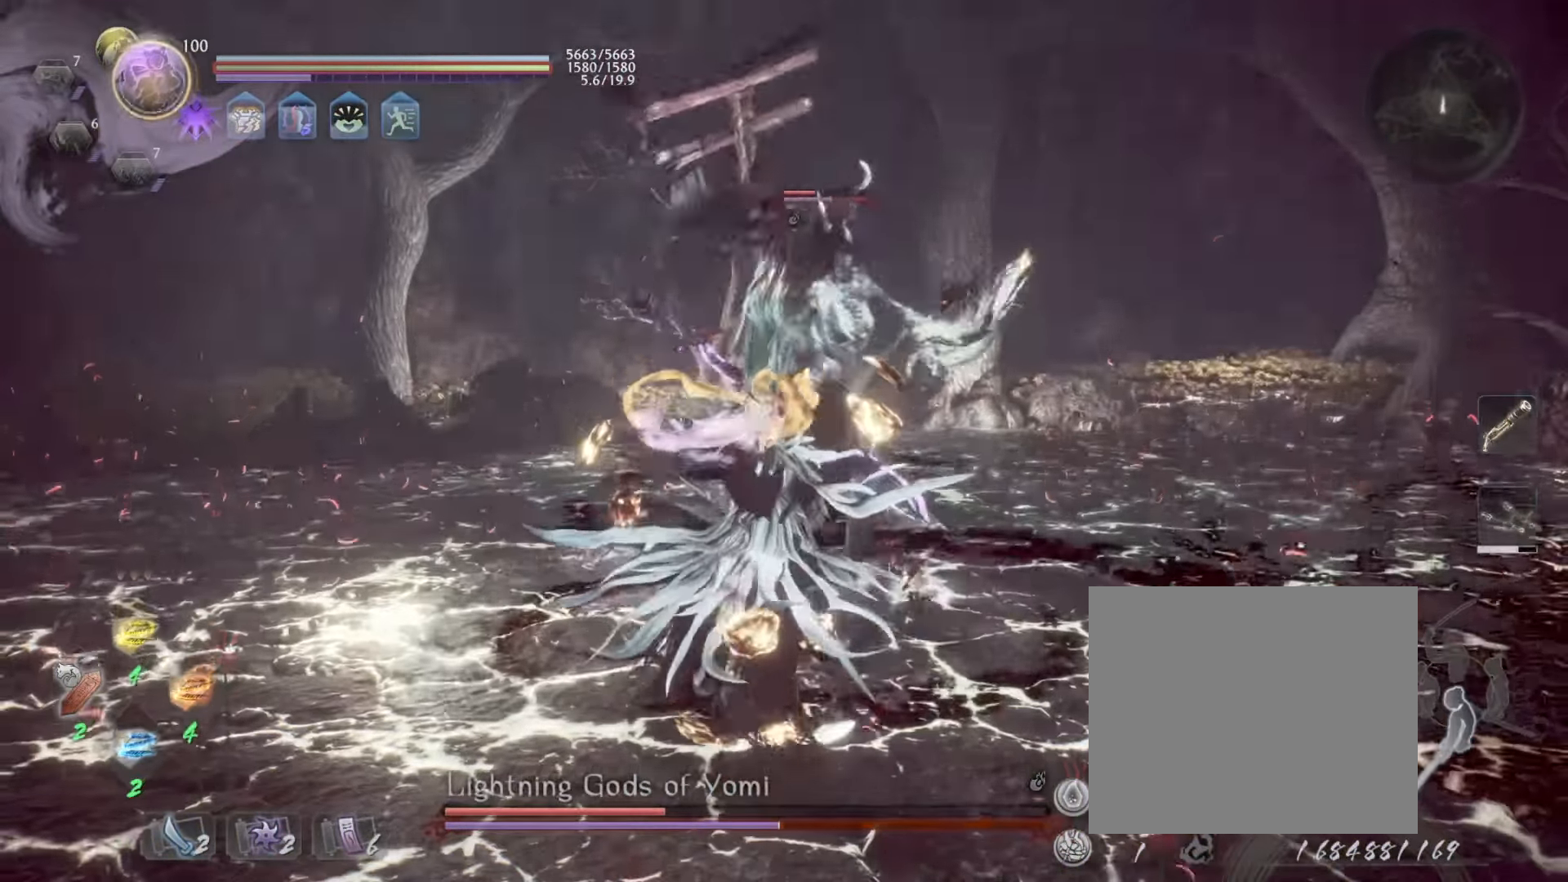
{"buttons": ["L1"], "left_stick": "down-left", "events": [[16, "CROSS", "down"], [116, "CROSS", "up"], [183, "R1", "up"], [350, "L1", "down"]]}
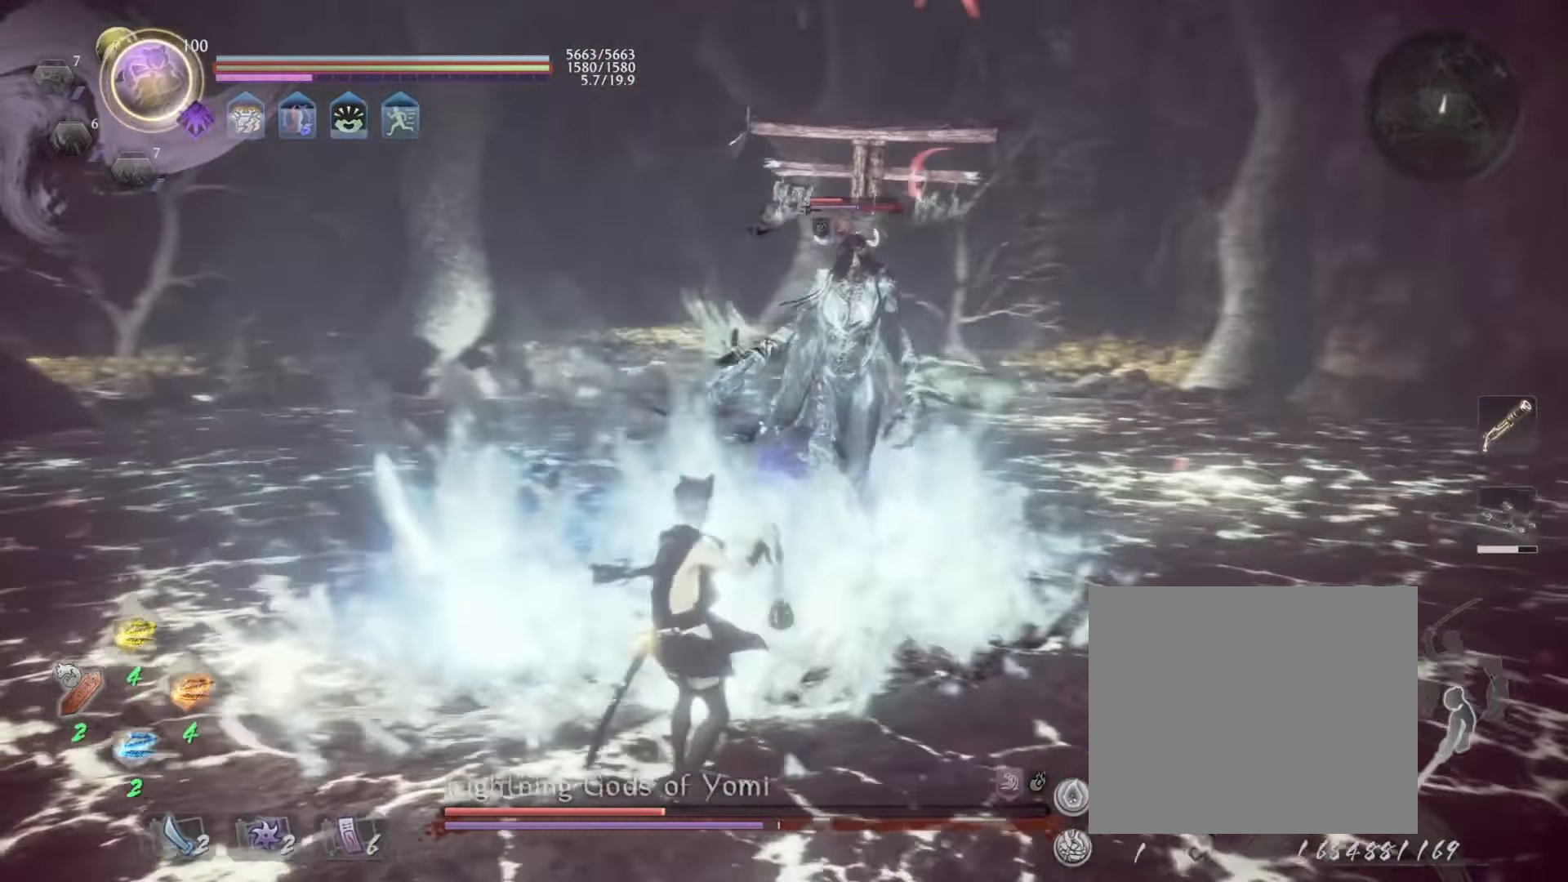
{"buttons": [], "left_stick": "left", "events": [[66, "R1", "down"], [116, "SQUARE", "down"], [150, "L1", "up"], [166, "CROSS", "down"], [216, "R1", "up"], [216, "SQUARE", "up"], [283, "CROSS", "up"], [366, "left_stick", "left"], [383, "CROSS", "down"], [383, "R1", "down"], [466, "CROSS", "up"], [483, "R1", "up"]]}